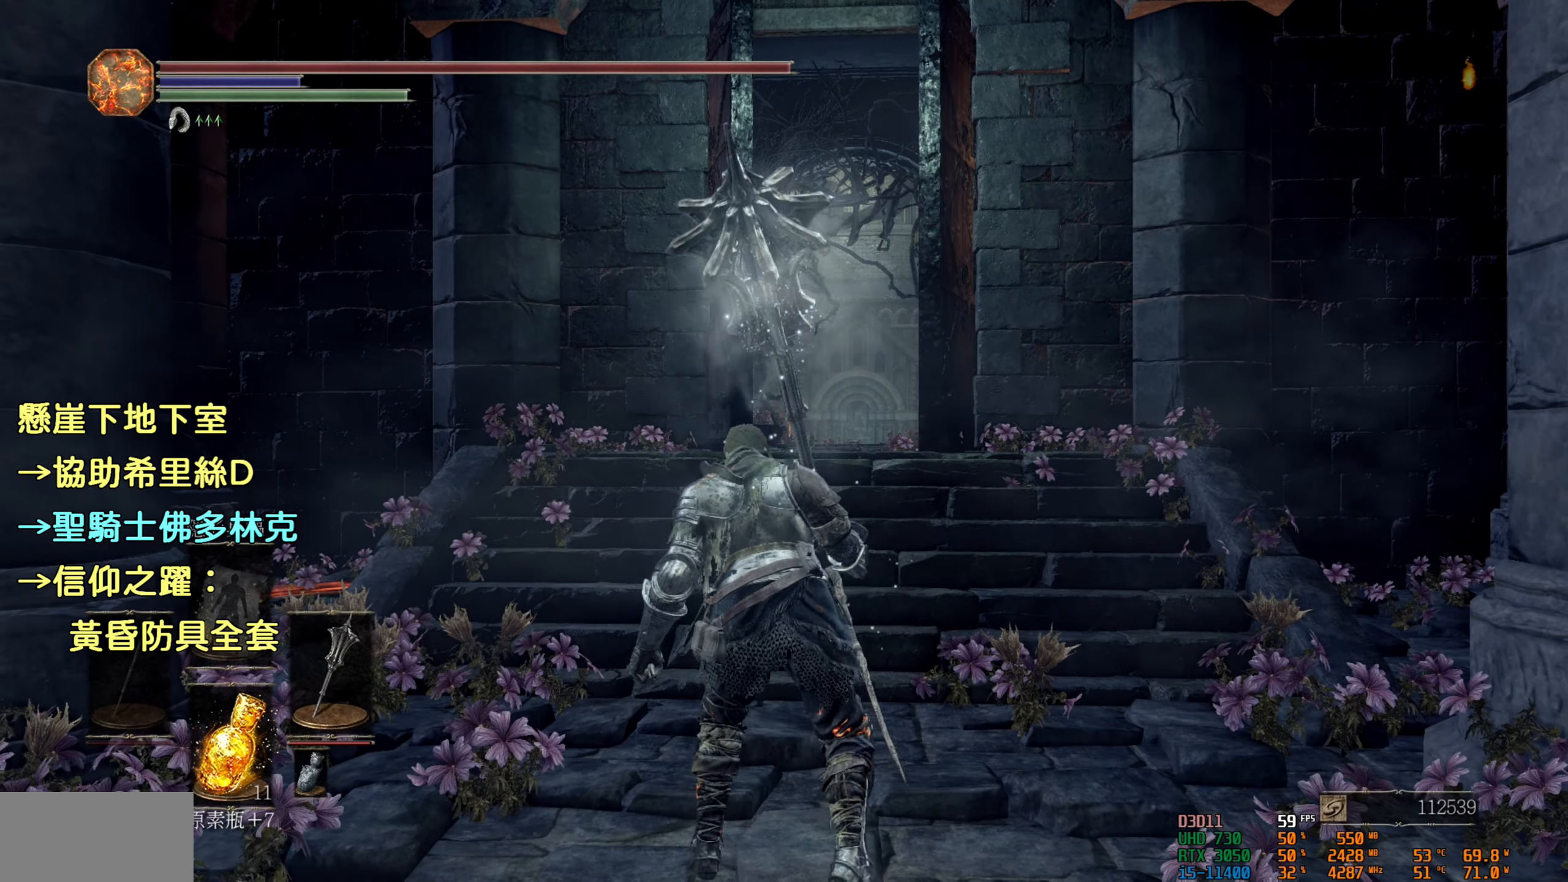
Gameplay with a controller (PlayStation layout); each line is a JSON object with the inputs held at the frame after it. "events" lists button and stick changes between this image and that frame as [ms after this image, input, new state], when the widget could be followed in between.
{"buttons": [], "left_stick": "up", "right_stick": "center", "events": [[450, "left_stick", "up"]]}
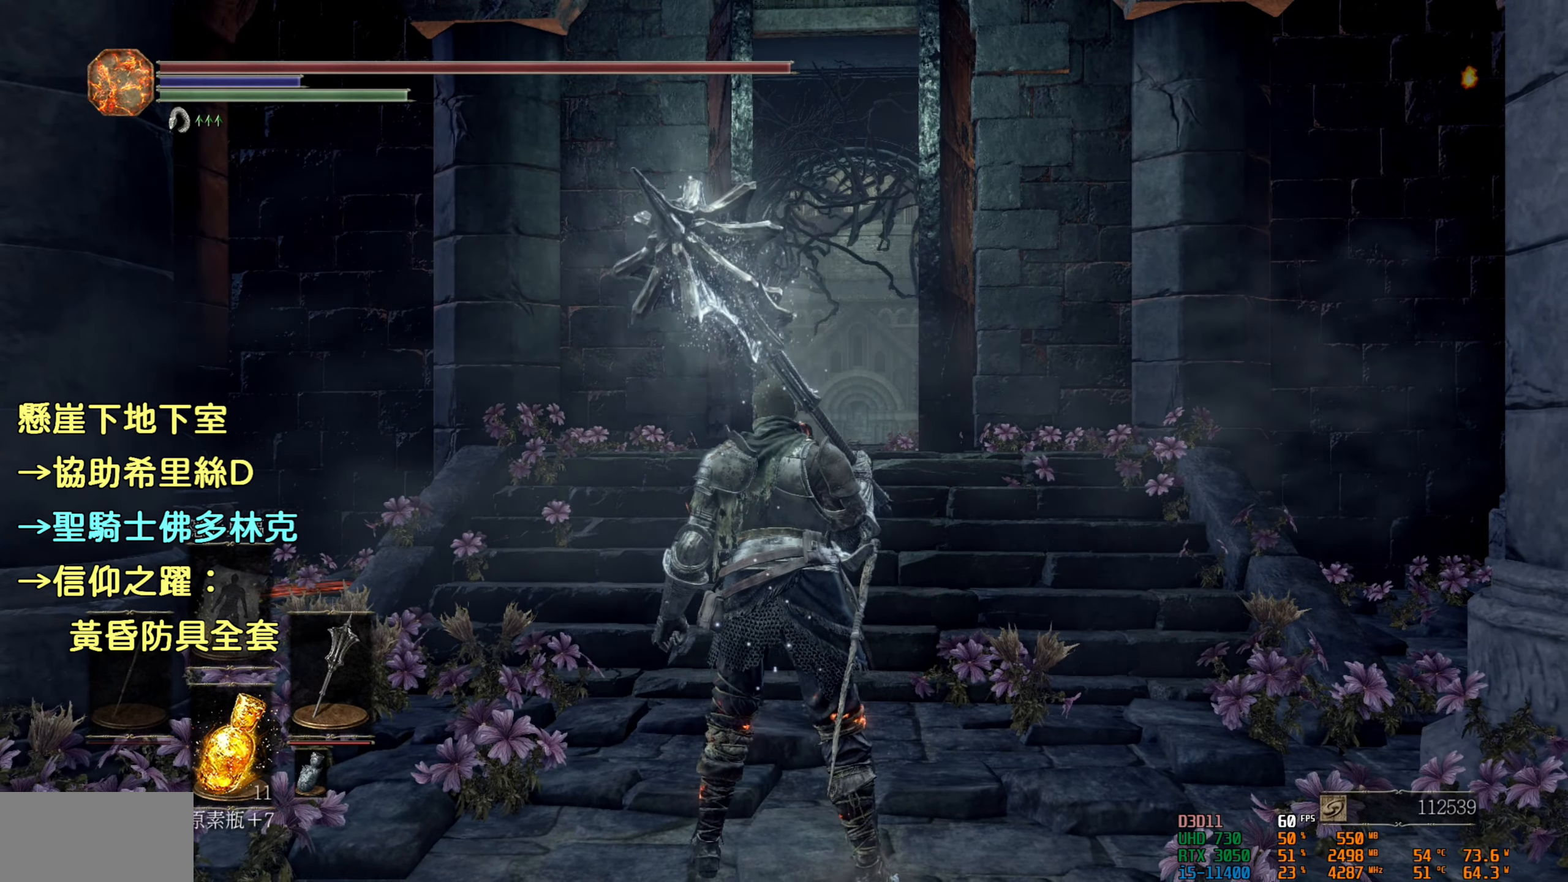
{"buttons": [], "left_stick": "up", "right_stick": "center", "events": [[234, "right_stick", "down"], [434, "right_stick", "center"]]}
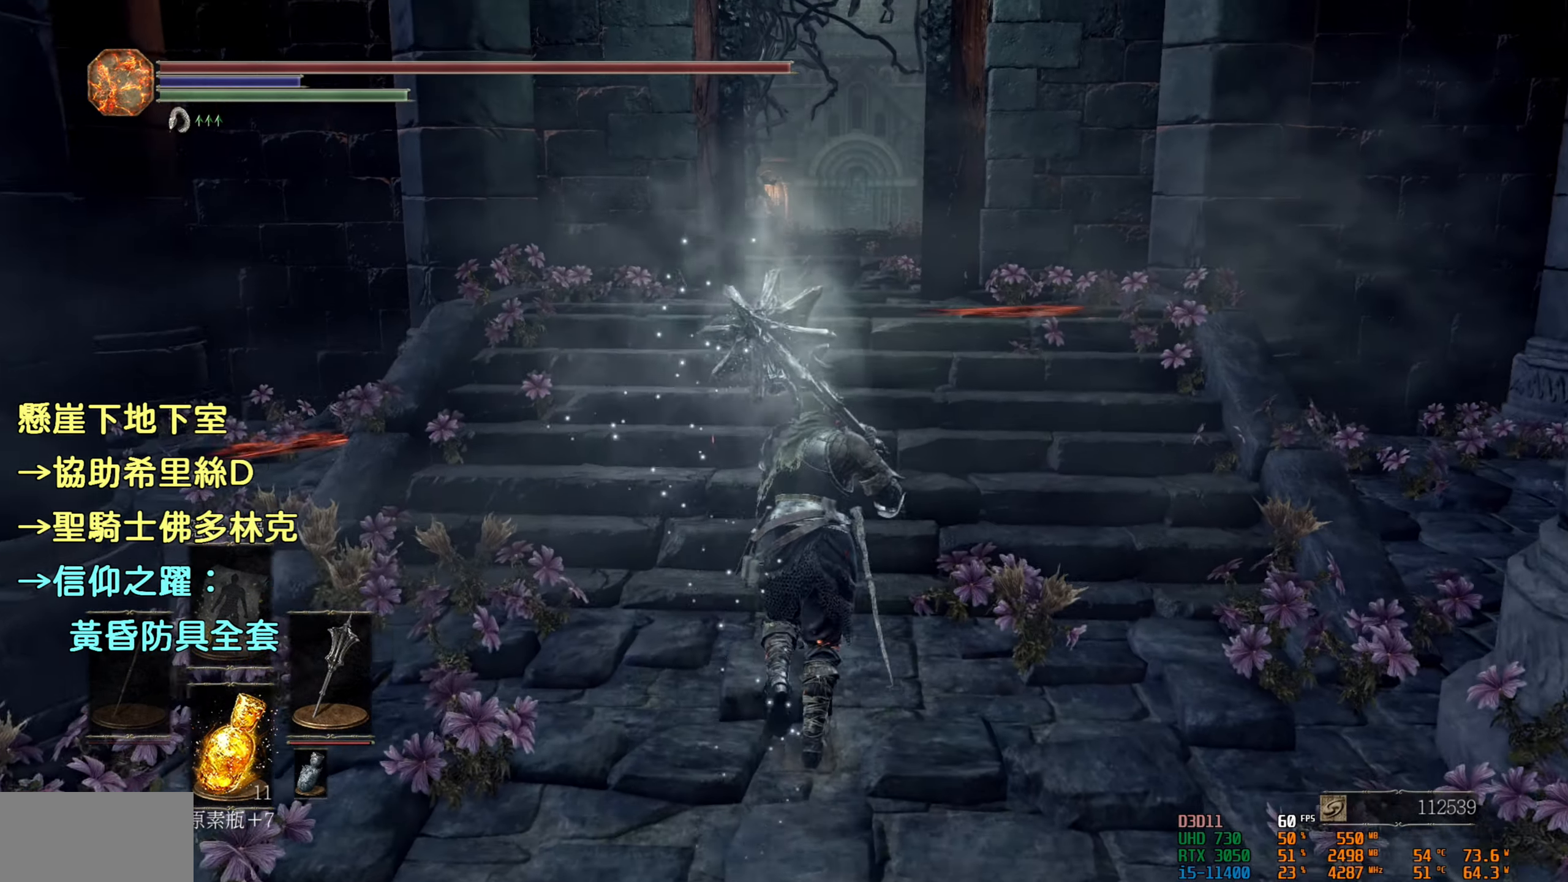
{"buttons": ["CIRCLE"], "left_stick": "up", "right_stick": "center", "events": [[100, "CIRCLE", "down"]]}
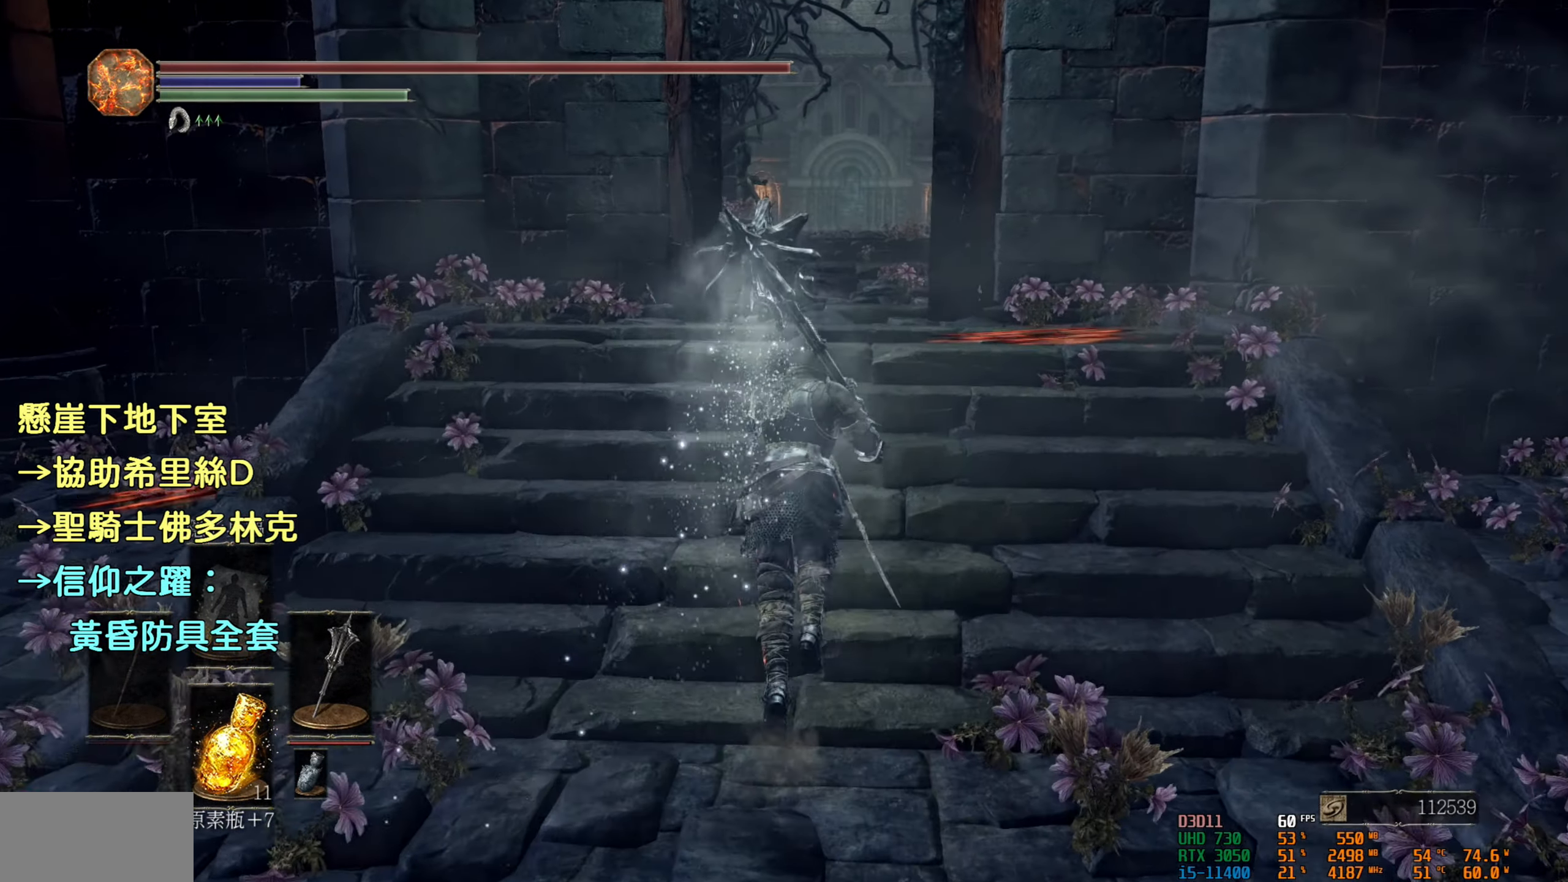
{"buttons": ["CIRCLE"], "left_stick": "up", "right_stick": "center", "events": []}
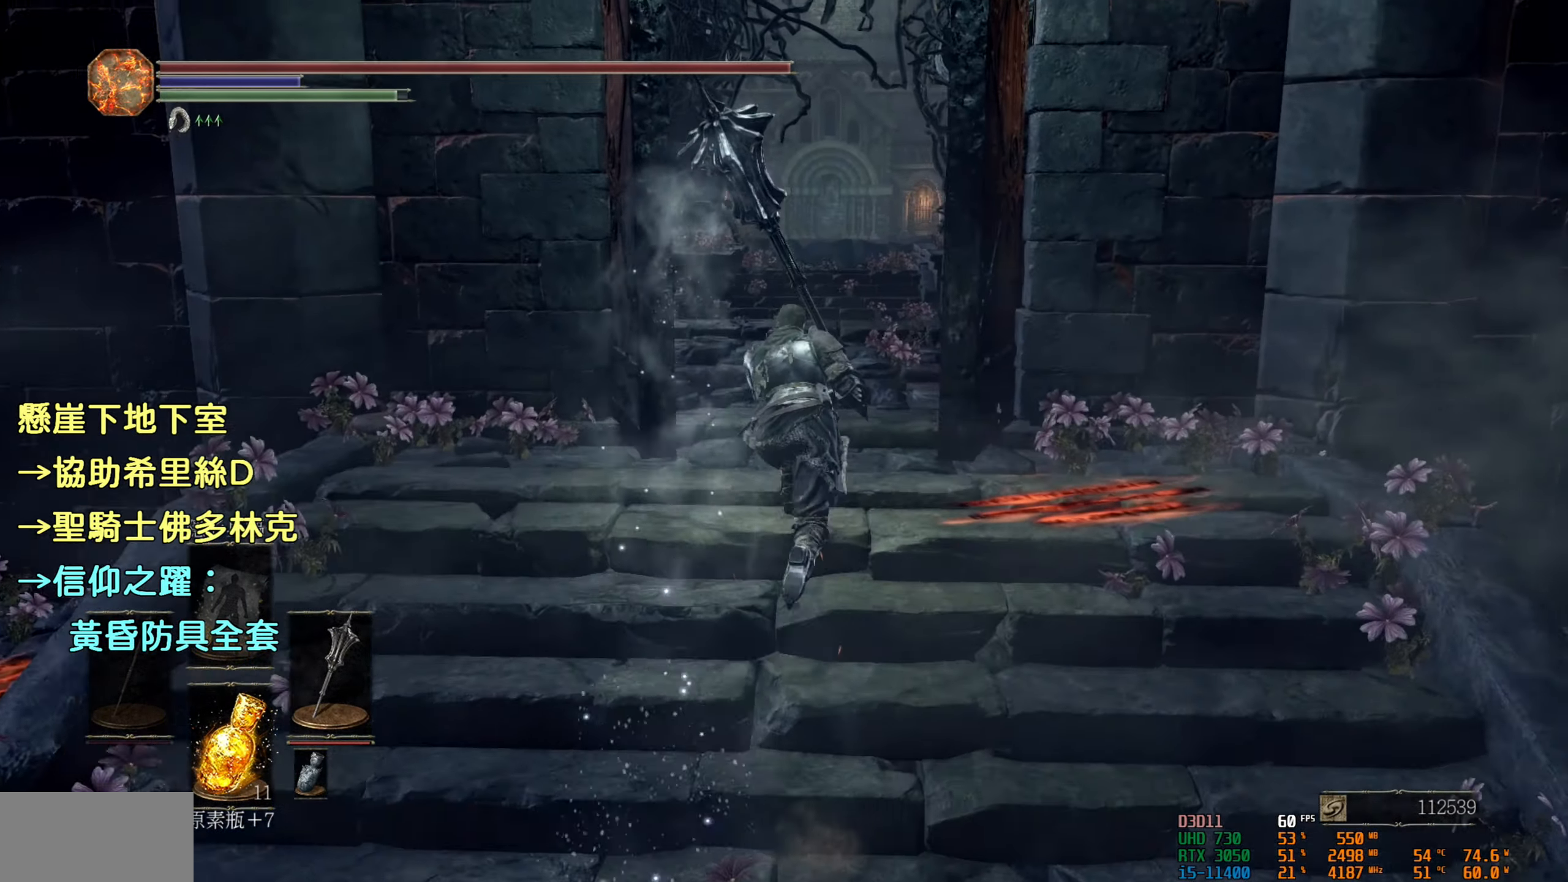
{"buttons": ["CIRCLE"], "left_stick": "up", "right_stick": "center", "events": []}
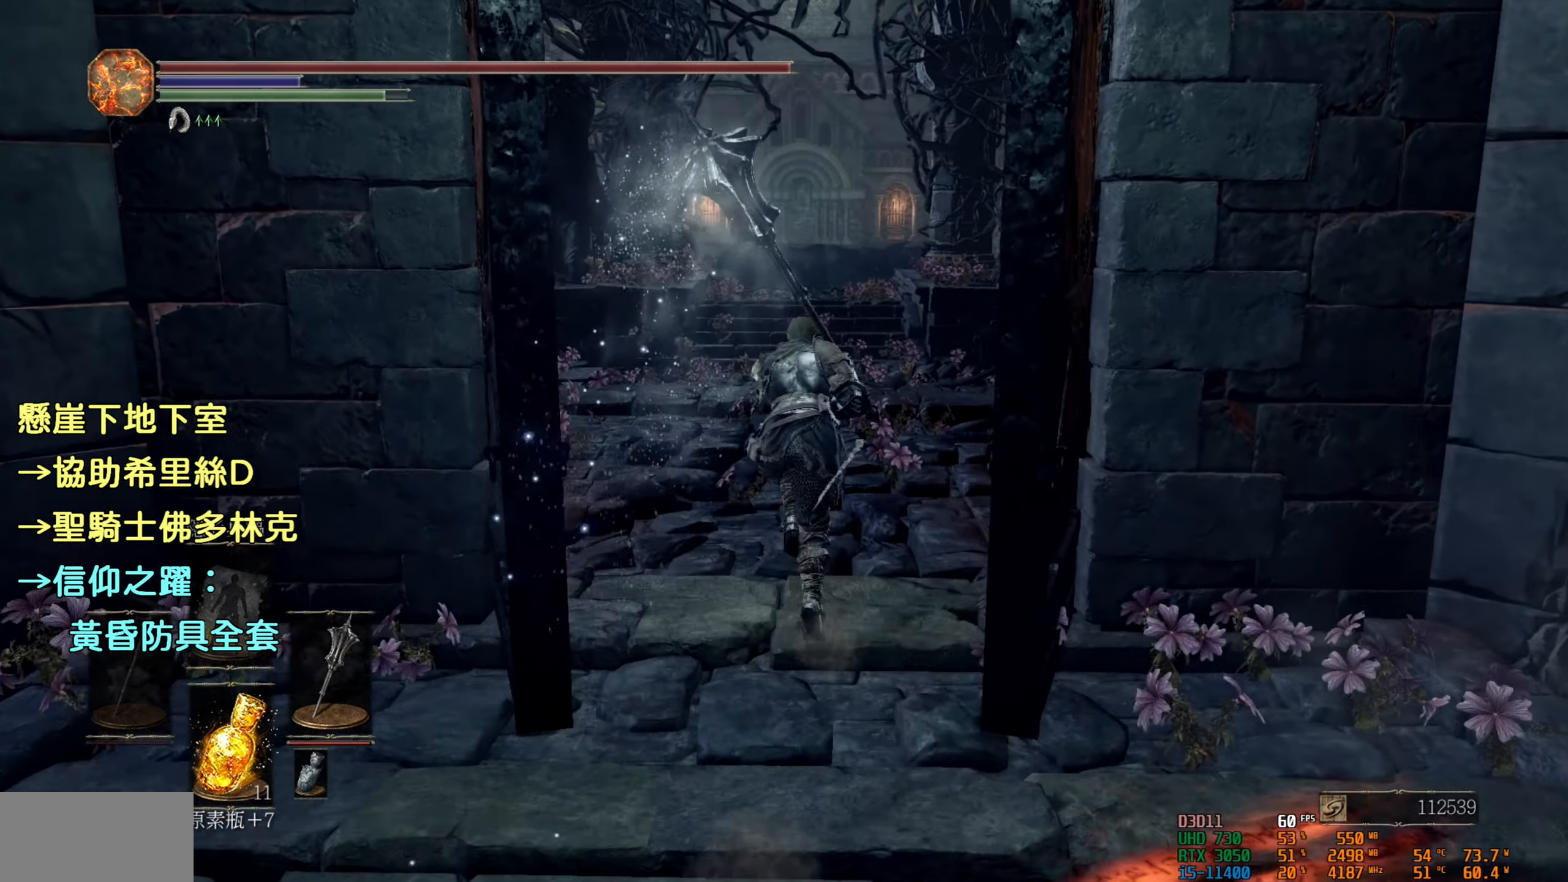
{"buttons": ["CIRCLE"], "left_stick": "up", "right_stick": "center", "events": []}
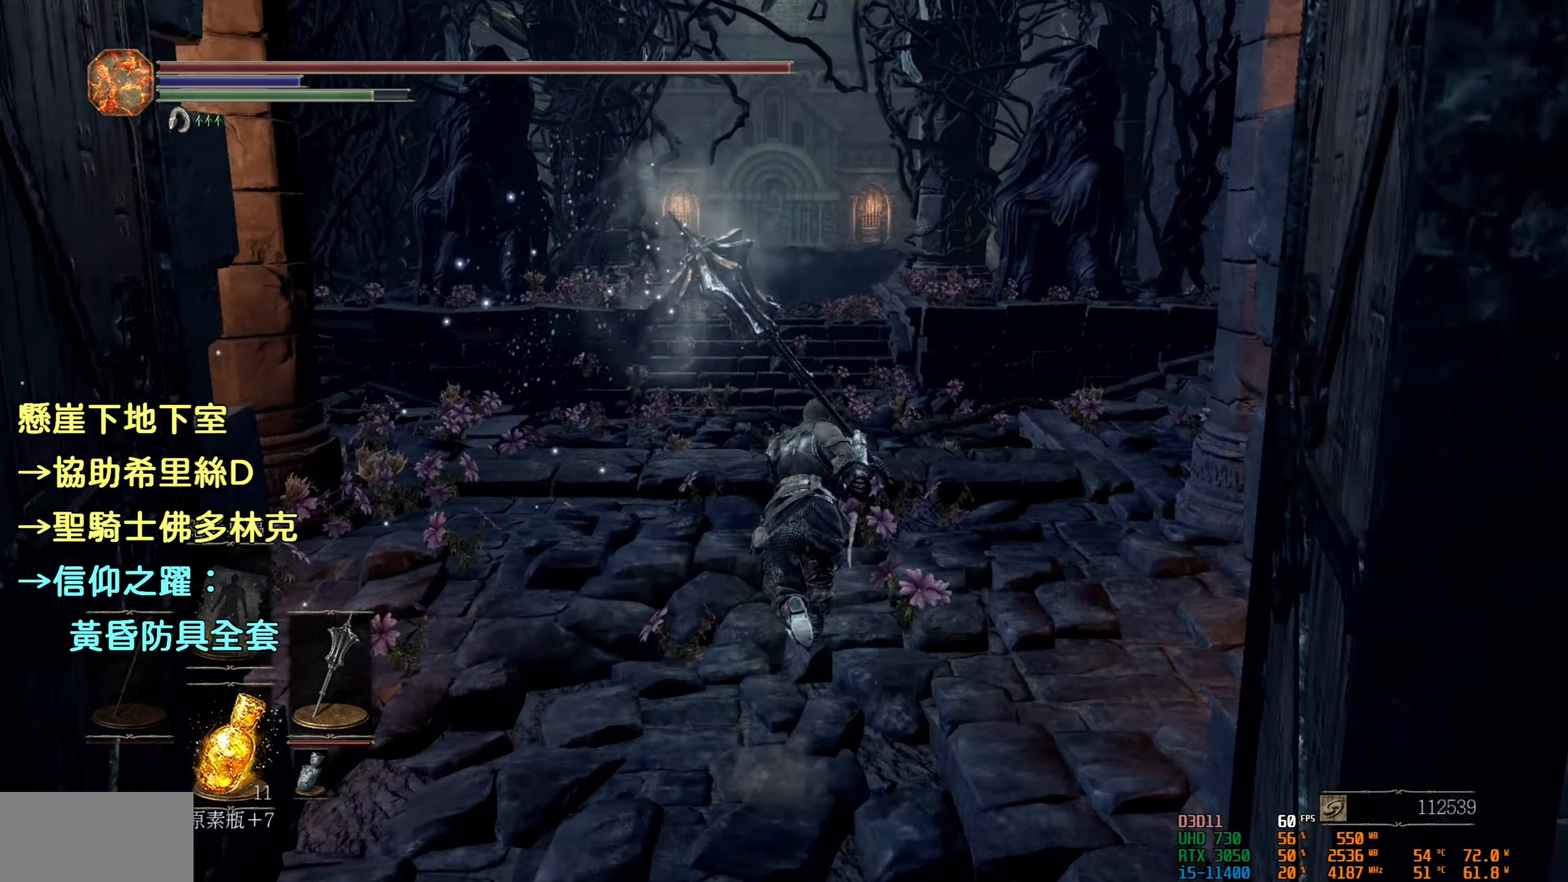
{"buttons": ["CIRCLE"], "left_stick": "up", "right_stick": "center", "events": []}
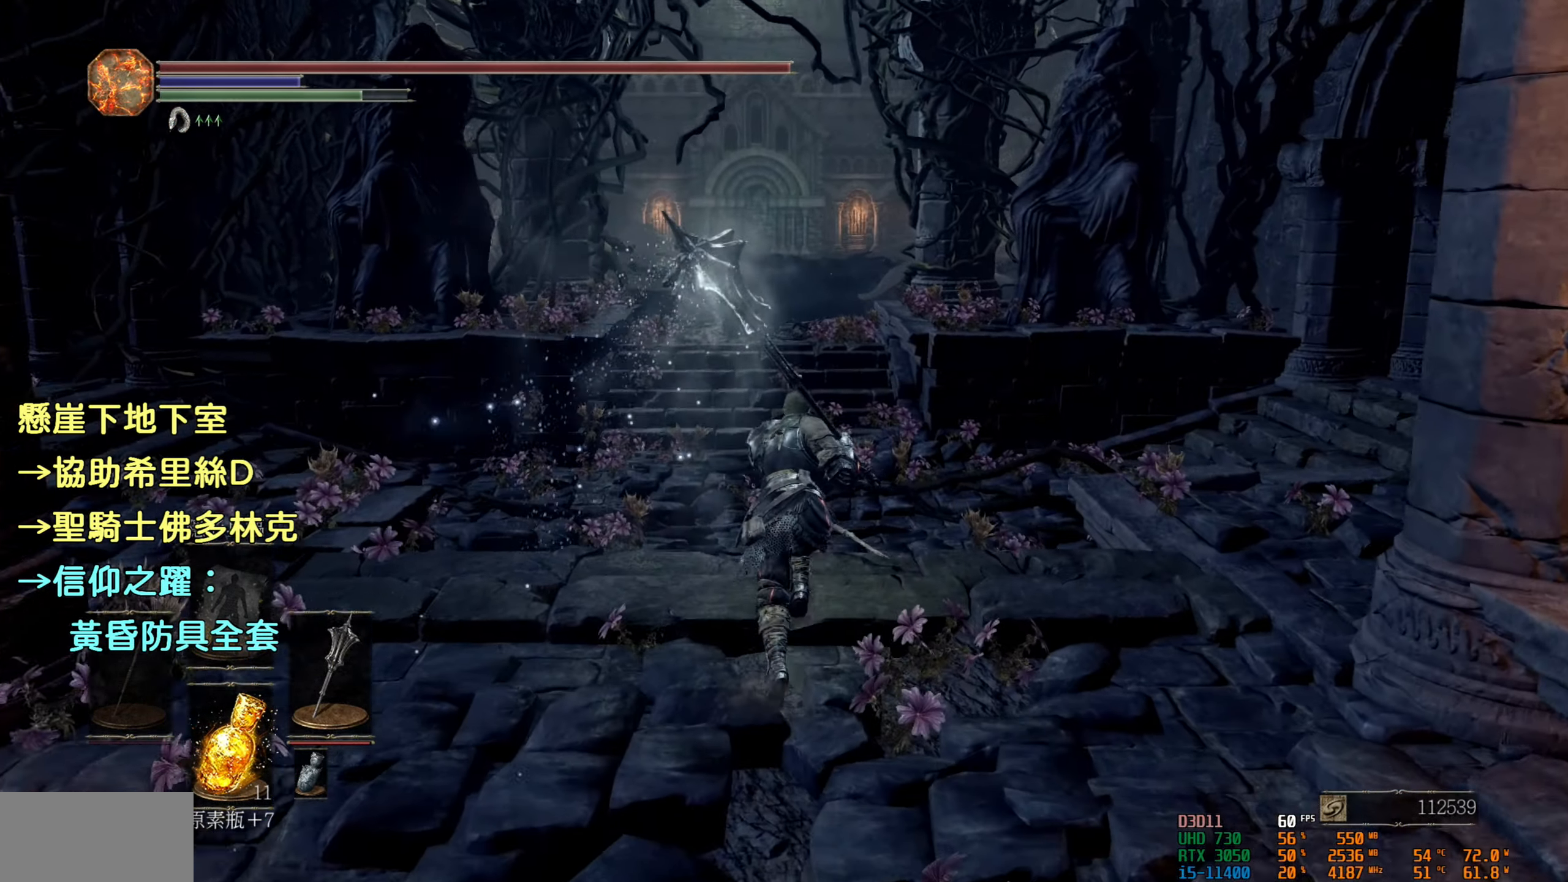
{"buttons": ["CIRCLE"], "left_stick": "up", "right_stick": "center", "events": []}
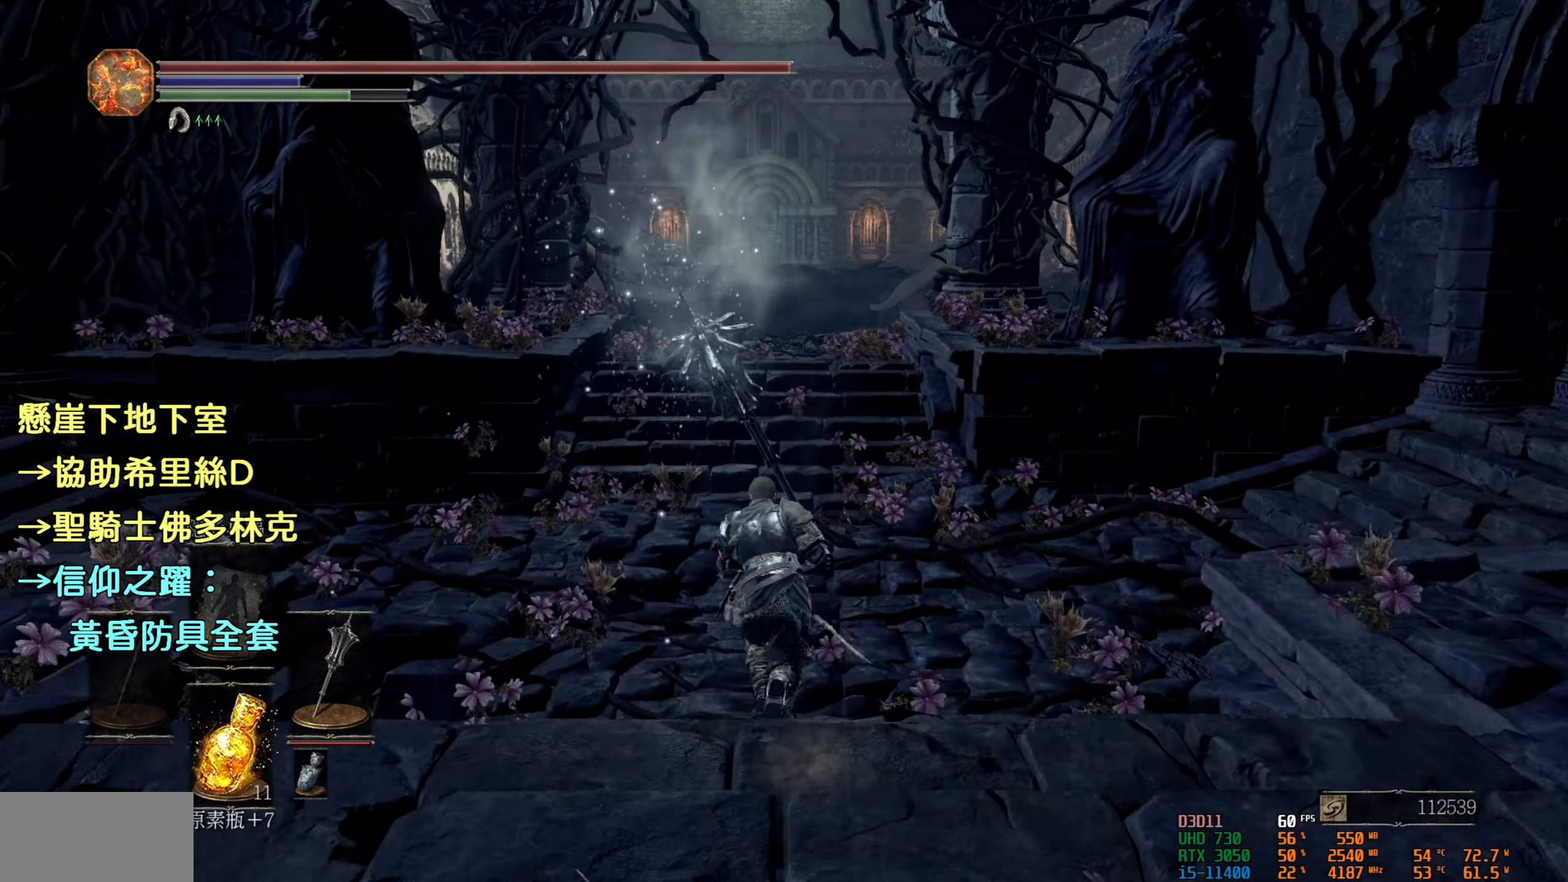
{"buttons": ["CIRCLE"], "left_stick": "up", "right_stick": "center", "events": []}
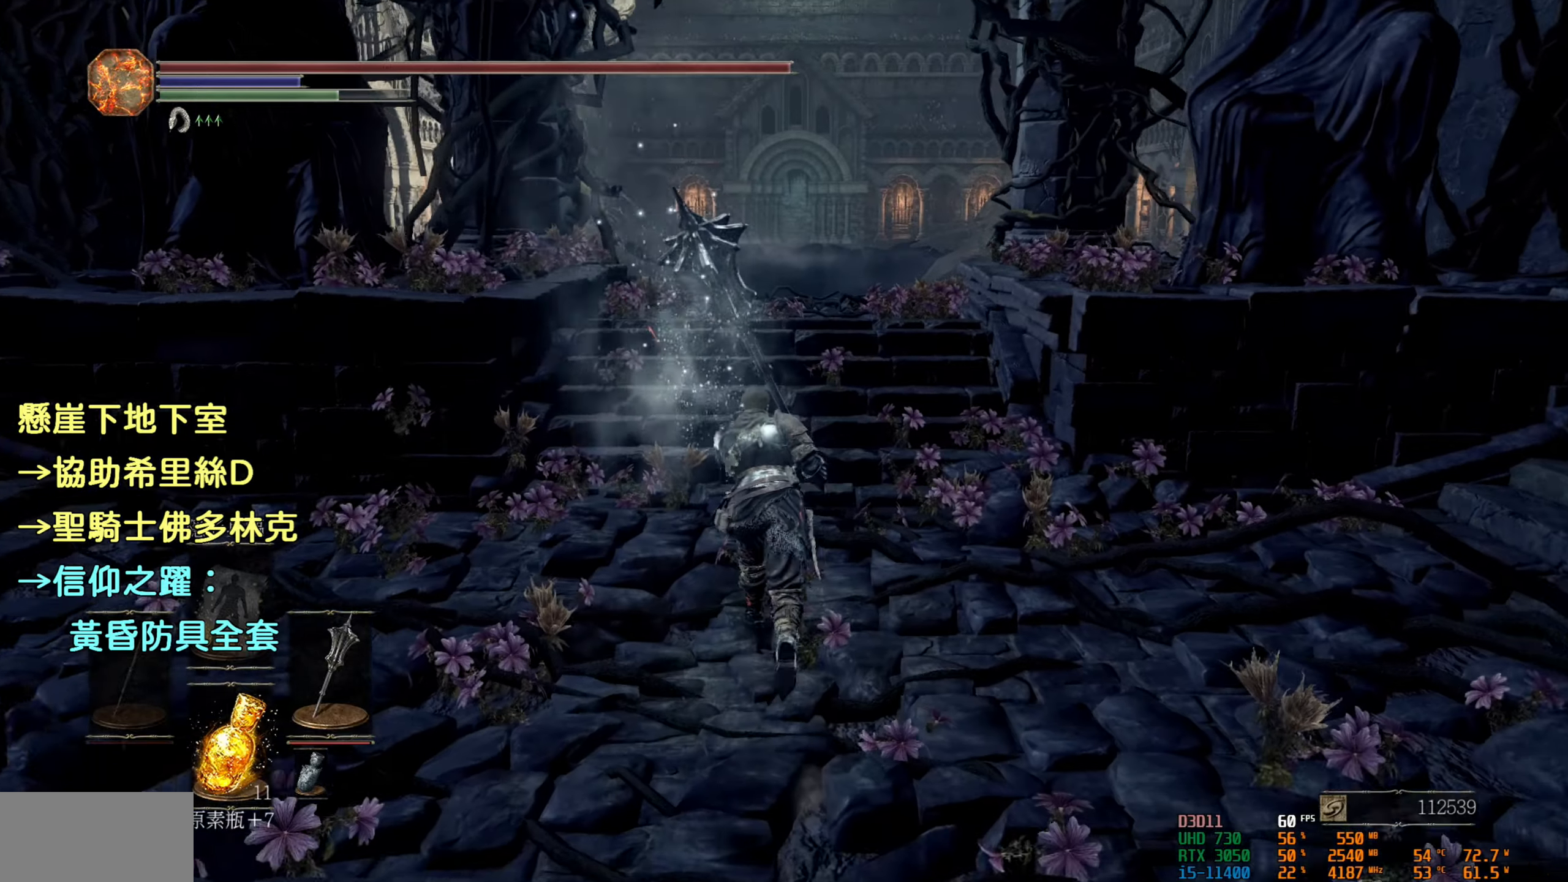
{"buttons": ["CIRCLE"], "left_stick": "up", "right_stick": "center", "events": []}
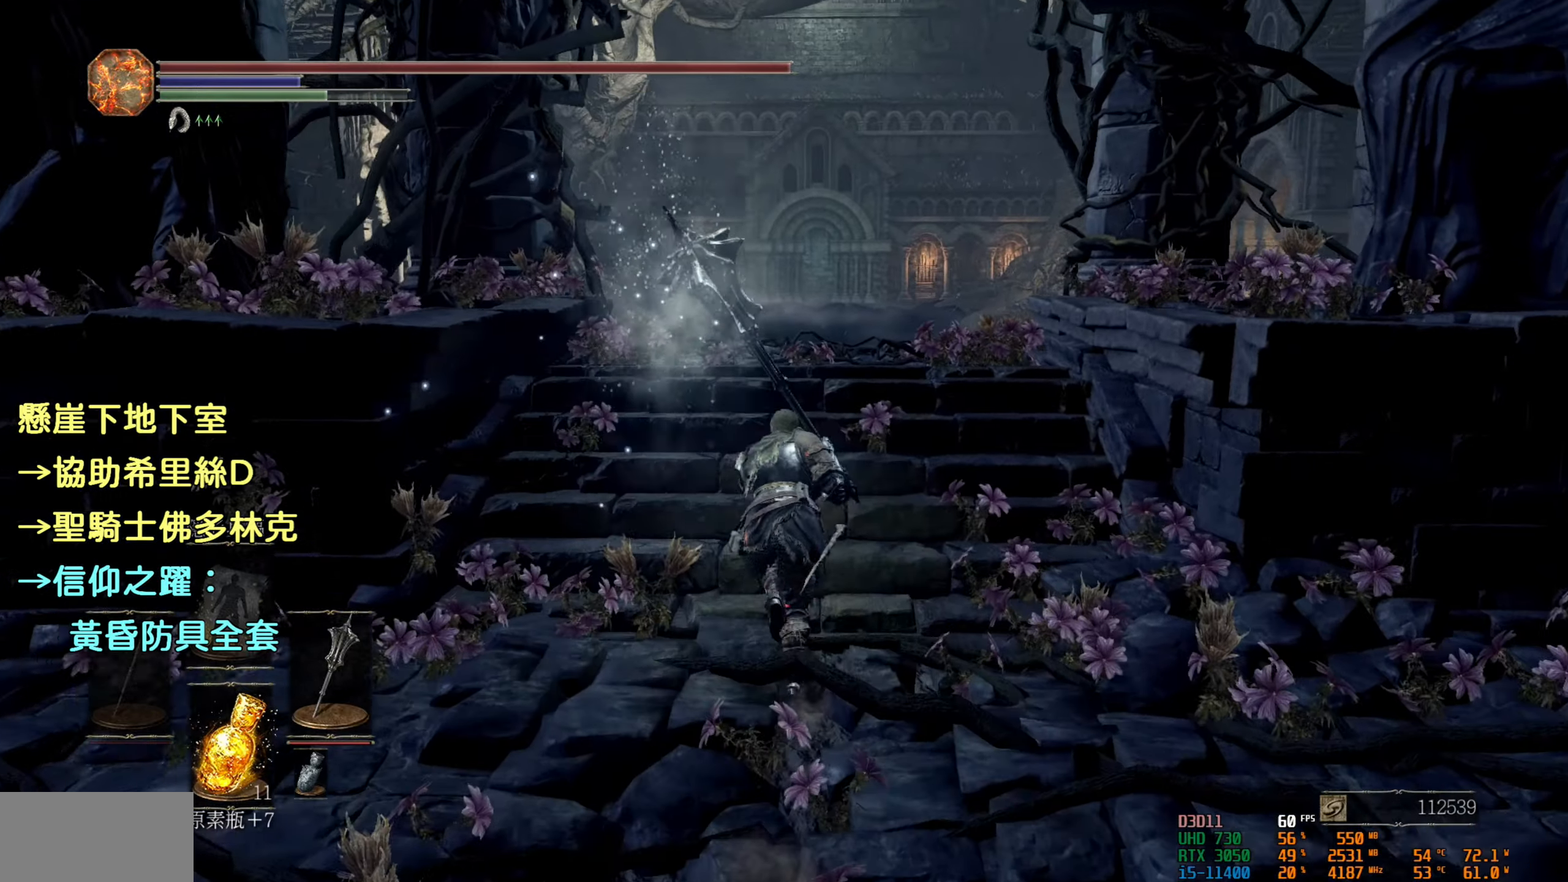
{"buttons": ["CIRCLE"], "left_stick": "up", "right_stick": "center", "events": []}
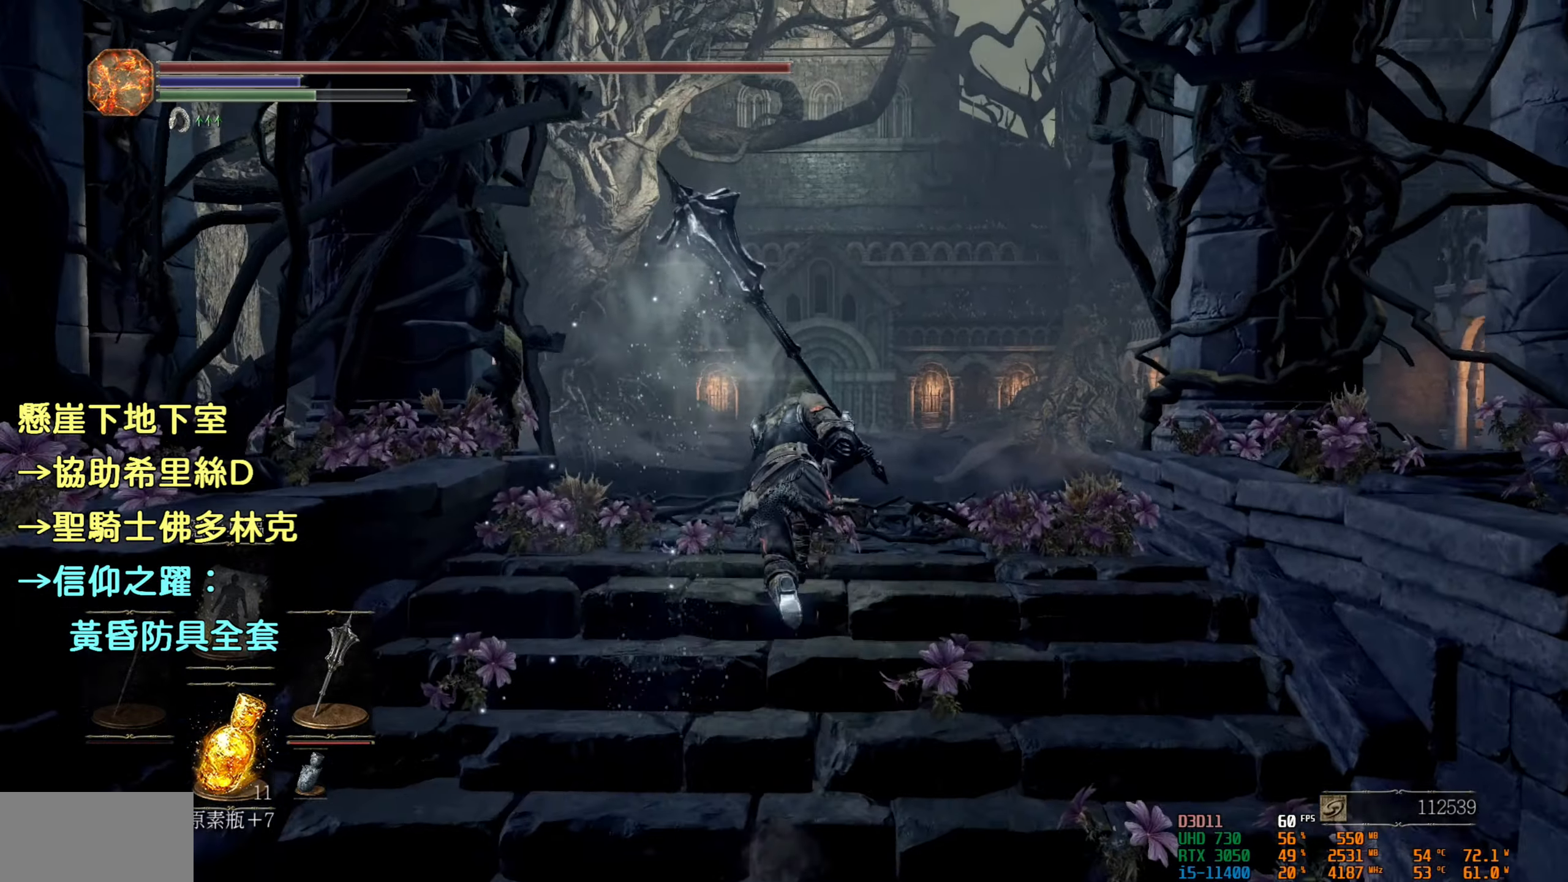
{"buttons": ["CIRCLE"], "left_stick": "up", "right_stick": "center", "events": []}
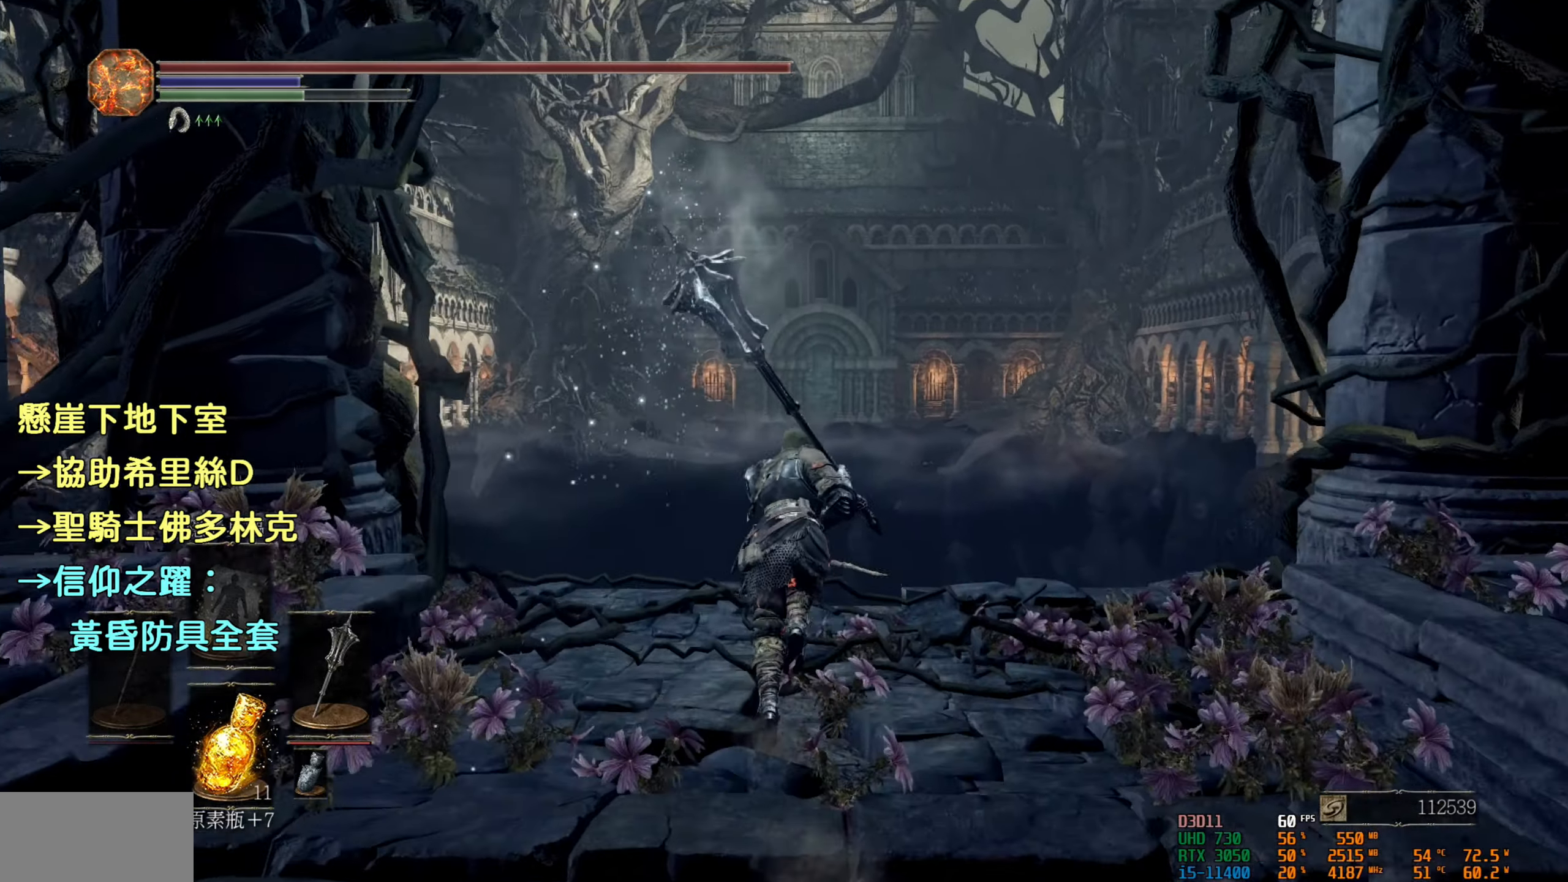
{"buttons": ["CIRCLE", "L3"], "left_stick": "up", "right_stick": "center", "events": [[400, "L3", "down"]]}
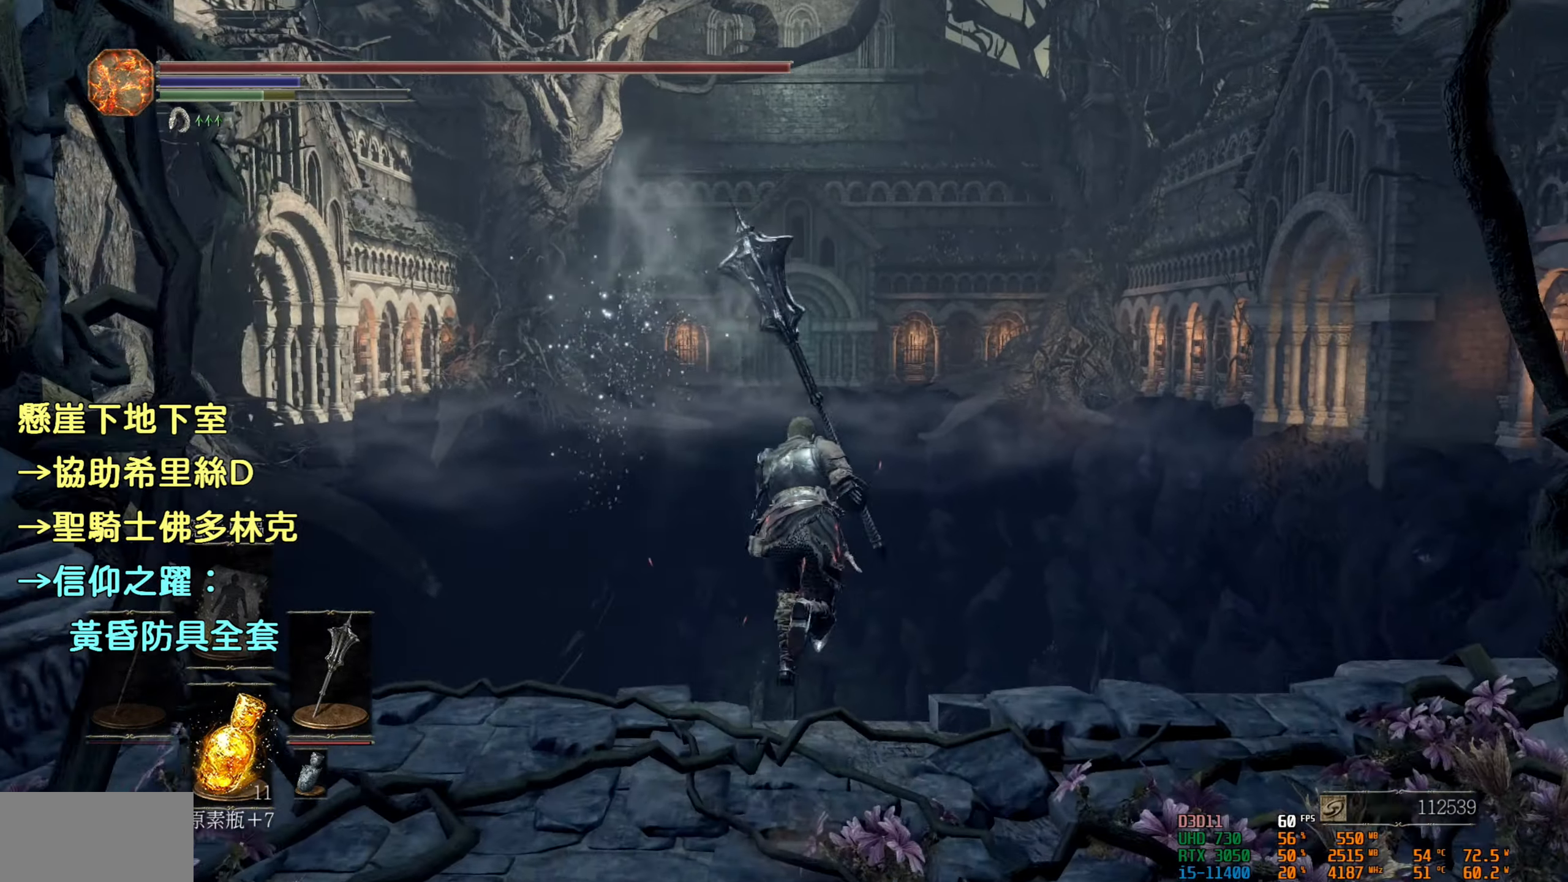
{"buttons": [], "left_stick": "up", "right_stick": "center", "events": [[133, "L3", "up"], [483, "CIRCLE", "up"]]}
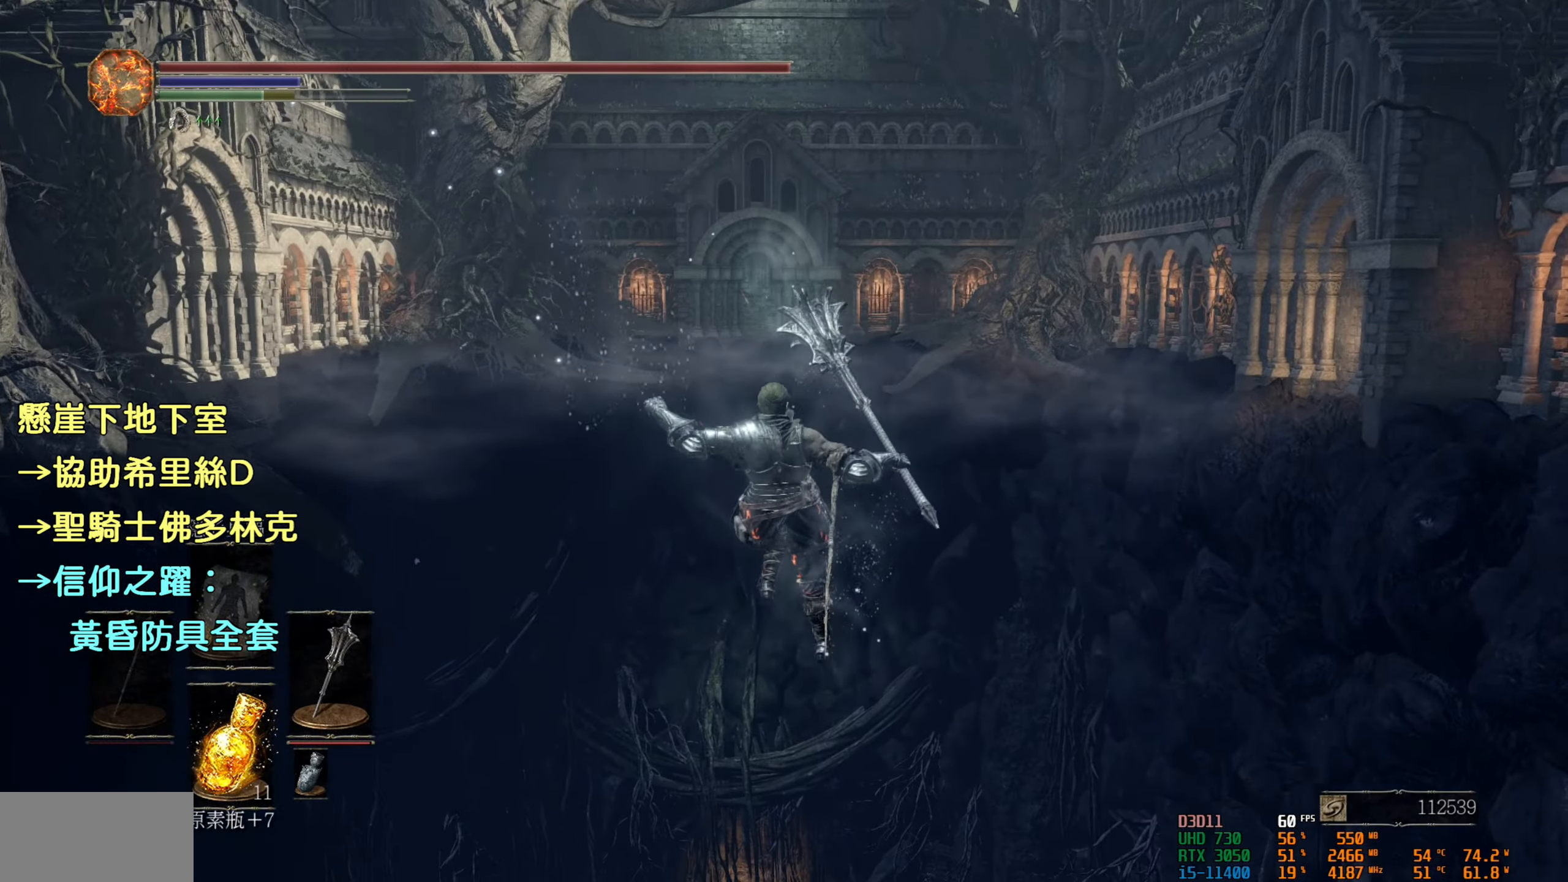
{"buttons": [], "left_stick": "center", "right_stick": "center", "events": [[333, "left_stick", "center"]]}
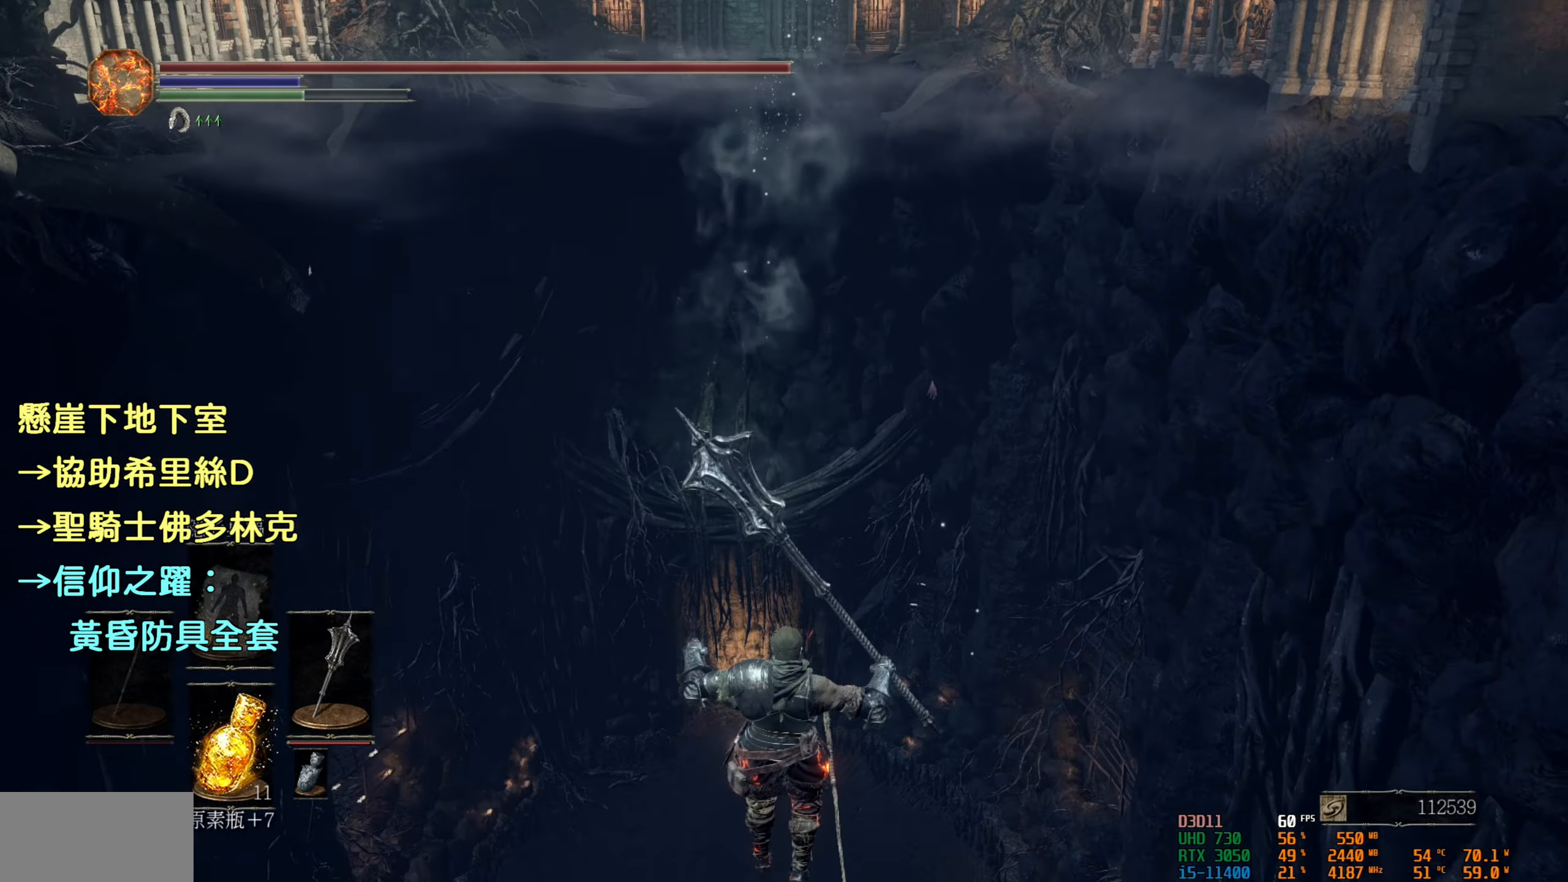
{"buttons": [], "left_stick": "center", "right_stick": "center", "events": []}
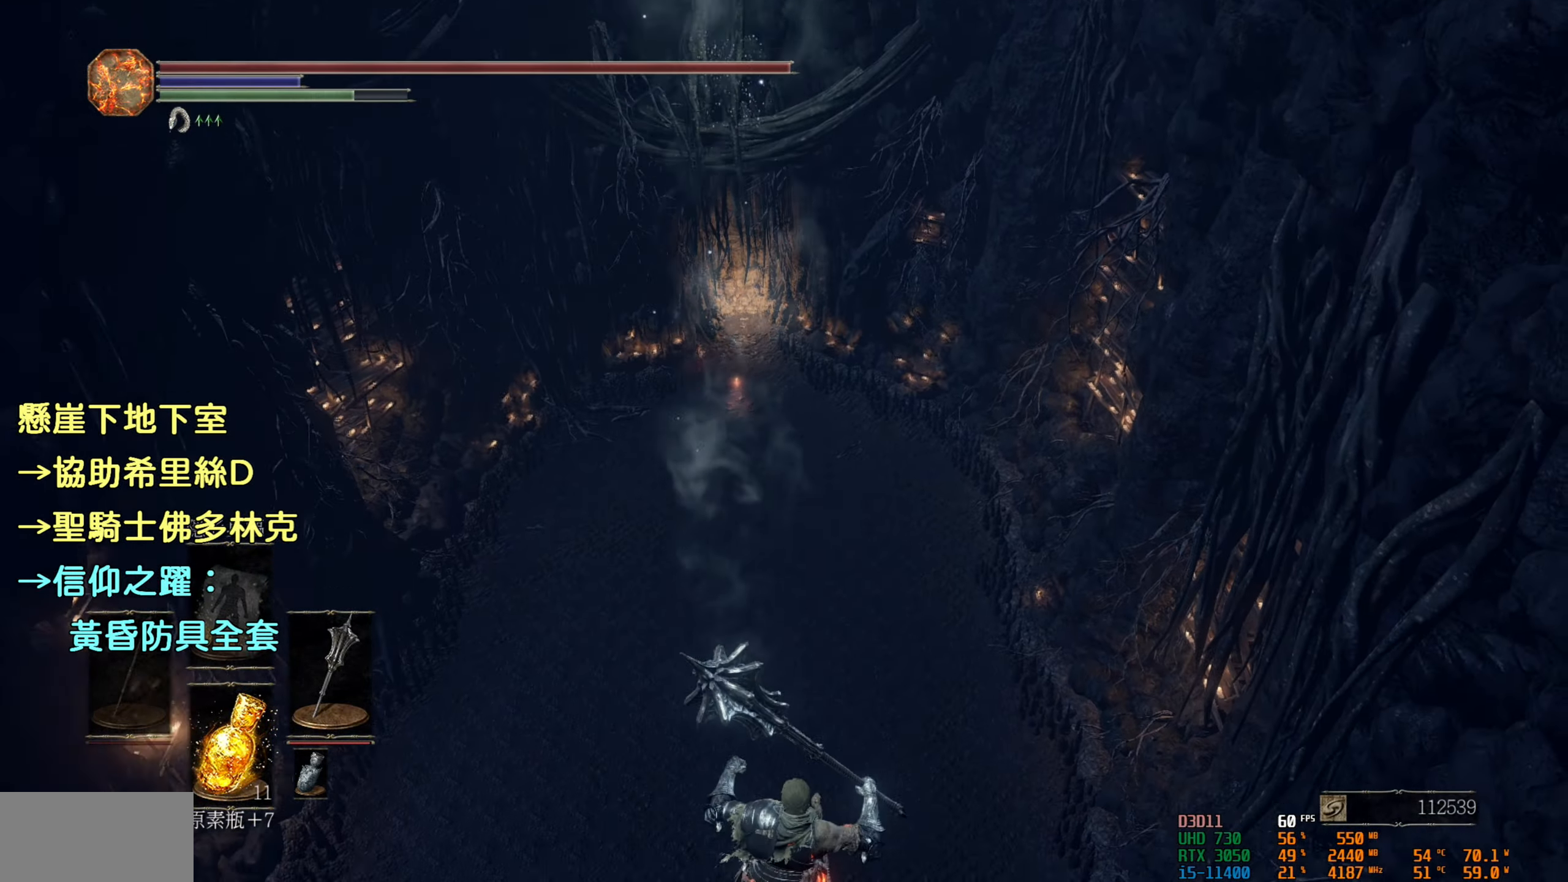
{"buttons": [], "left_stick": "center", "right_stick": "center", "events": []}
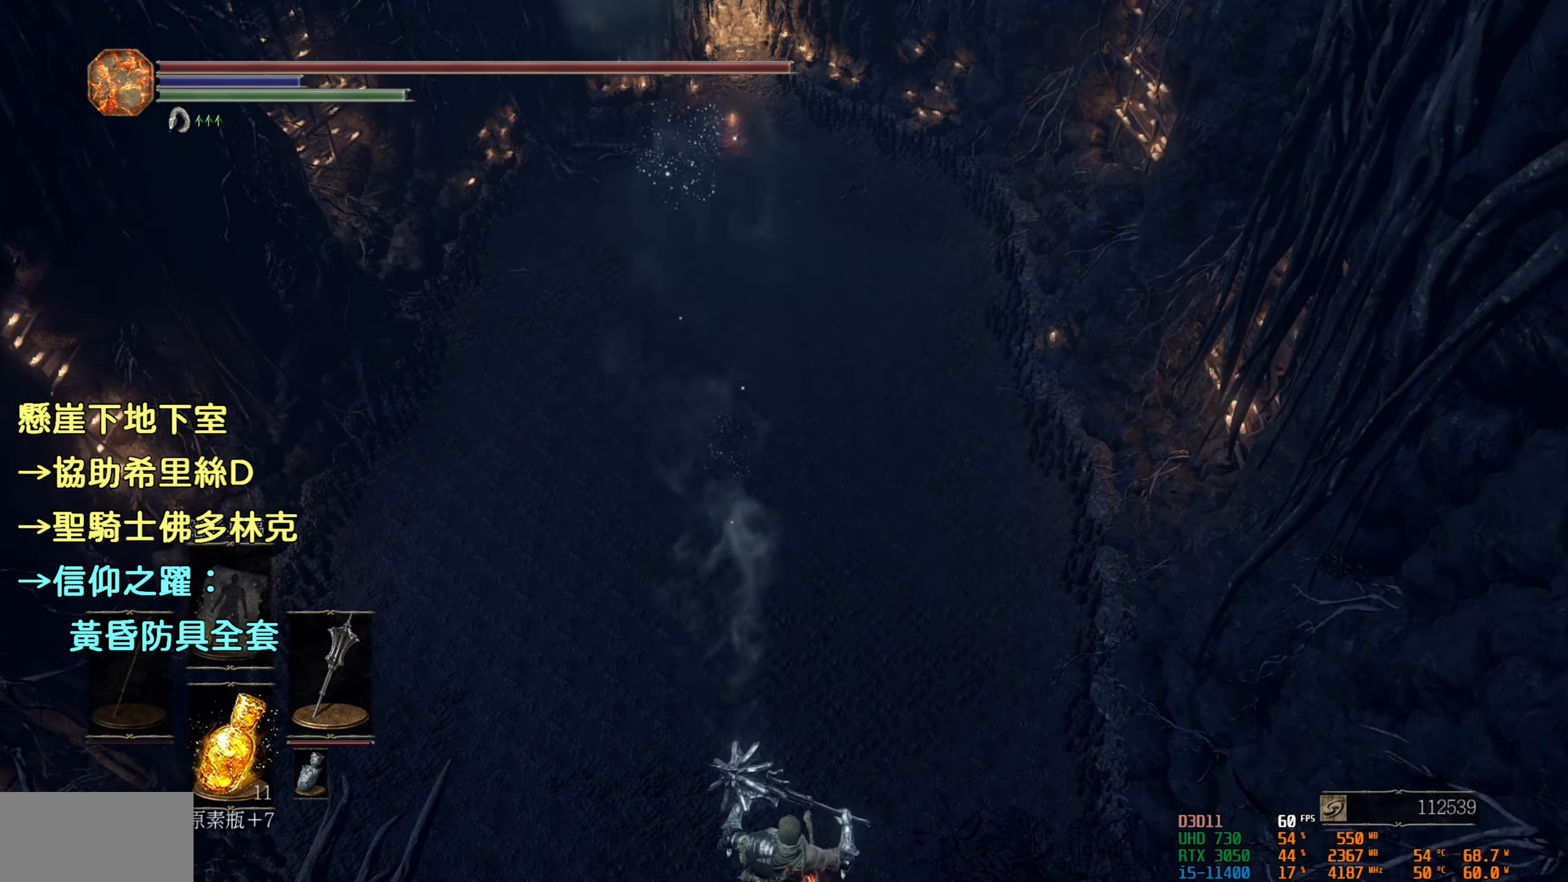
{"buttons": [], "left_stick": "center", "right_stick": "center", "events": []}
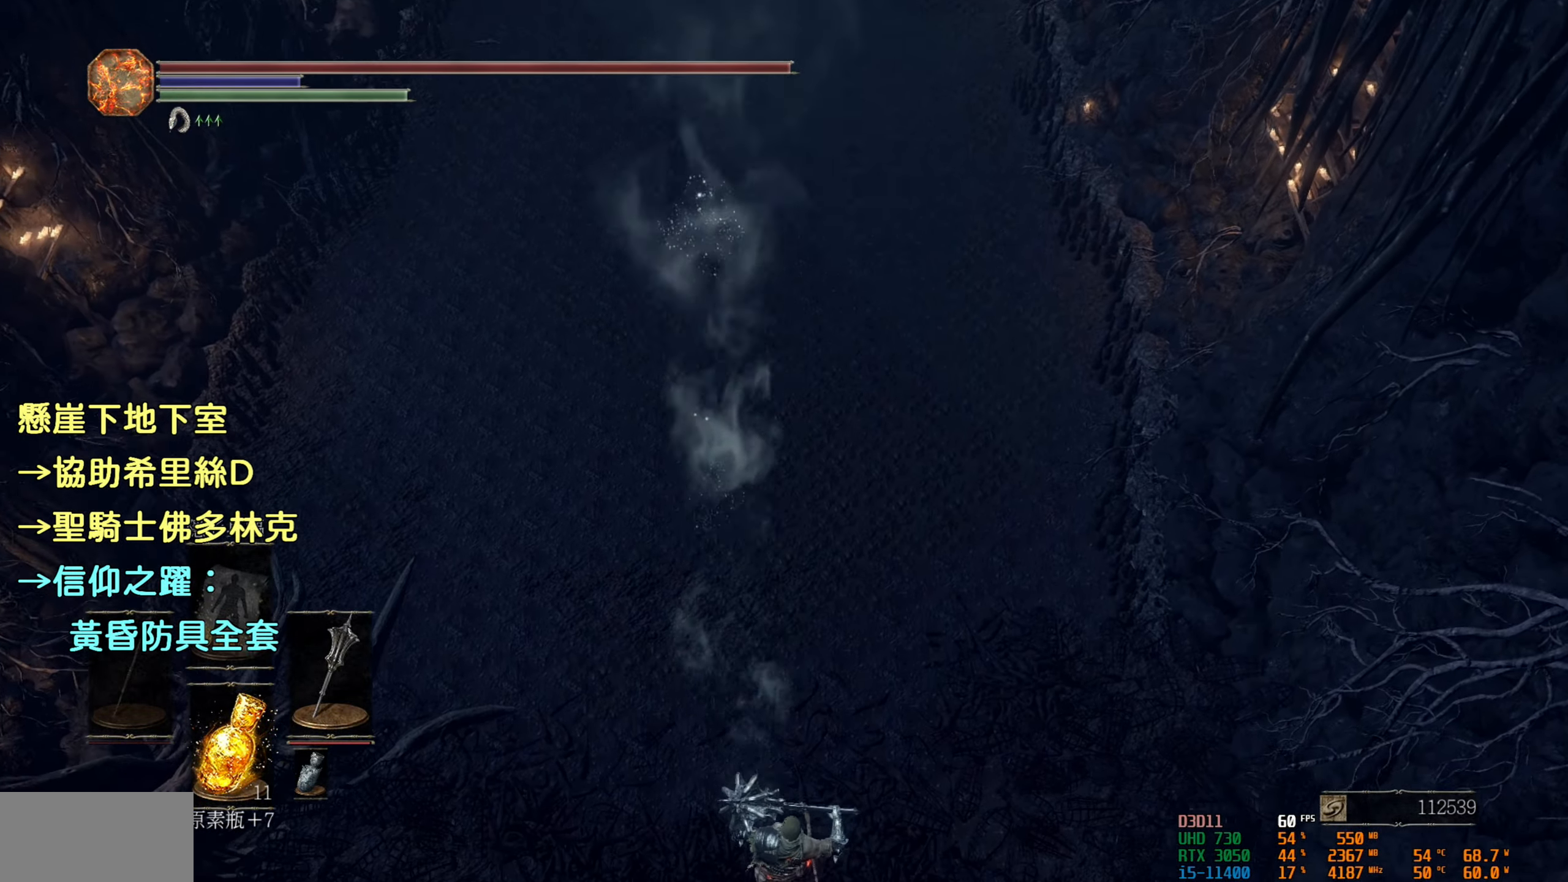
{"buttons": [], "left_stick": "center", "right_stick": "center", "events": []}
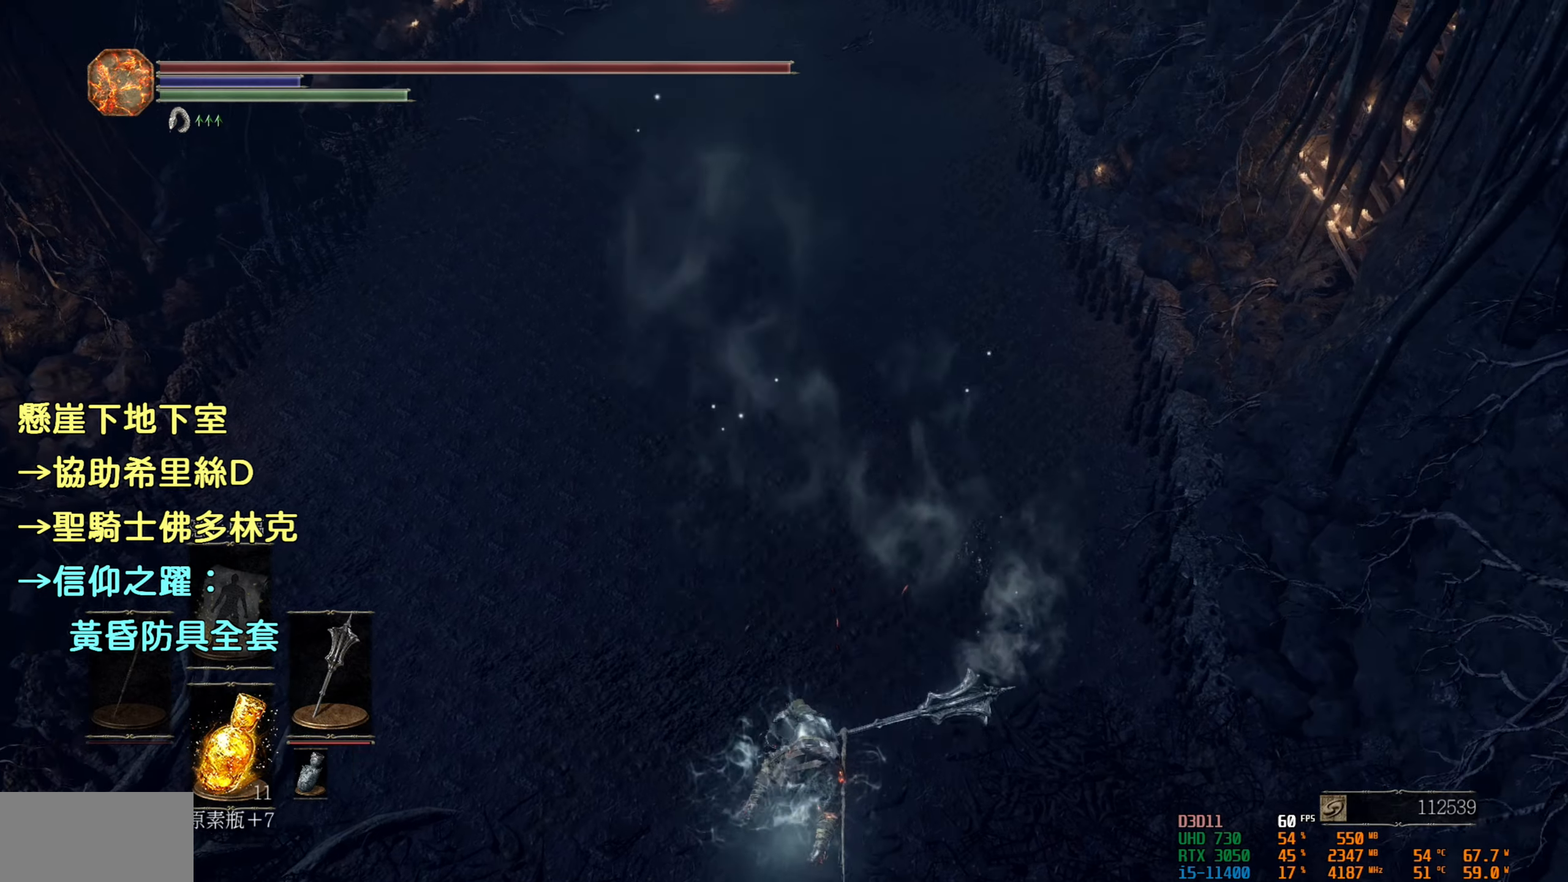
{"buttons": [], "left_stick": "center", "right_stick": "center", "events": []}
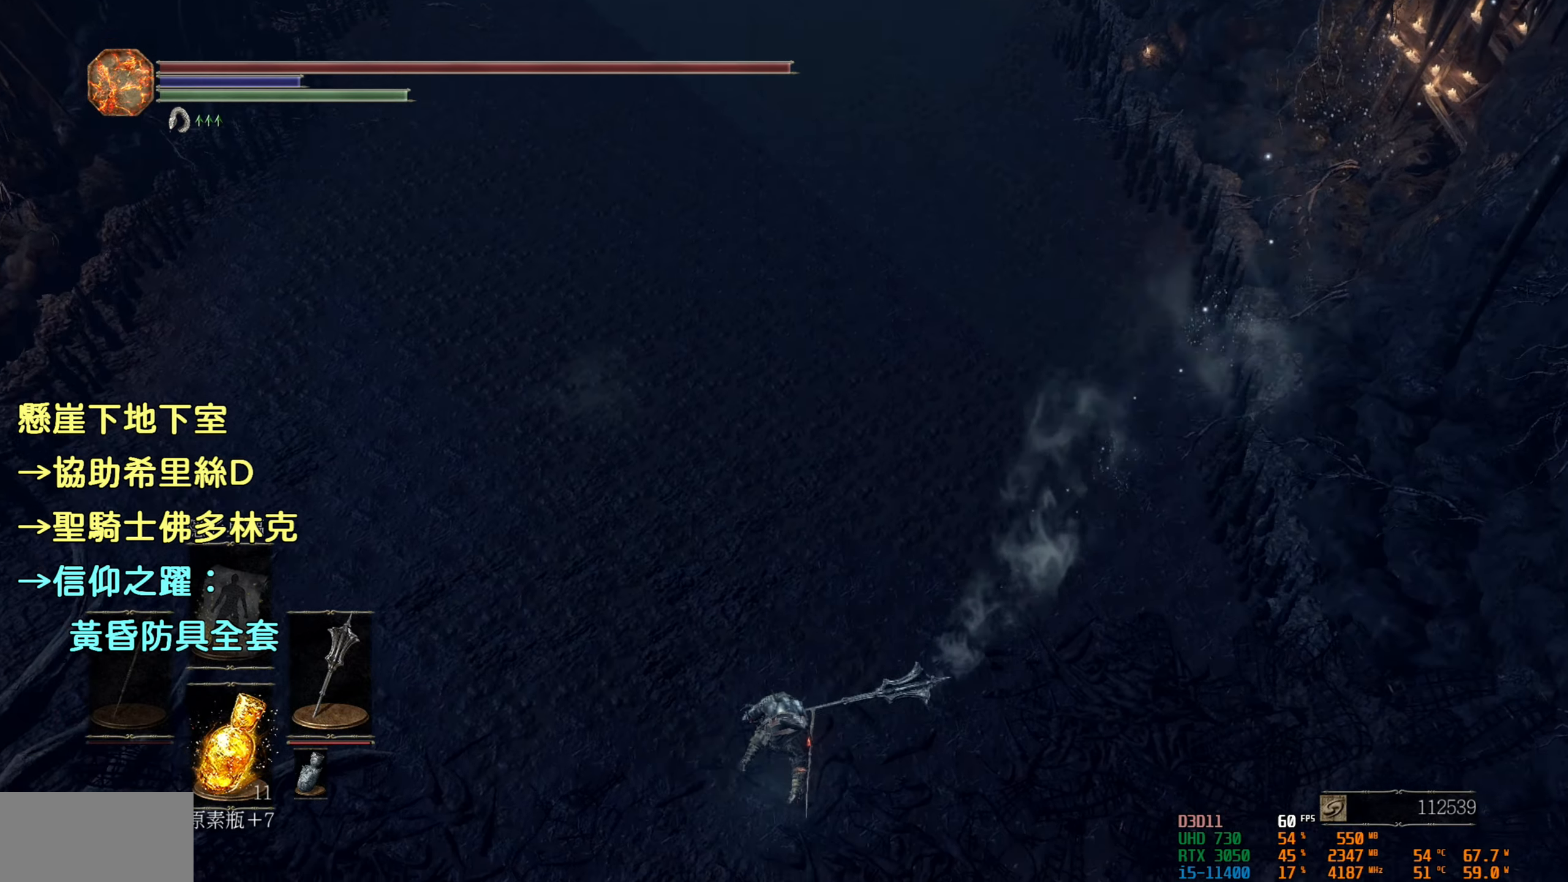
{"buttons": [], "left_stick": "center", "right_stick": "center", "events": []}
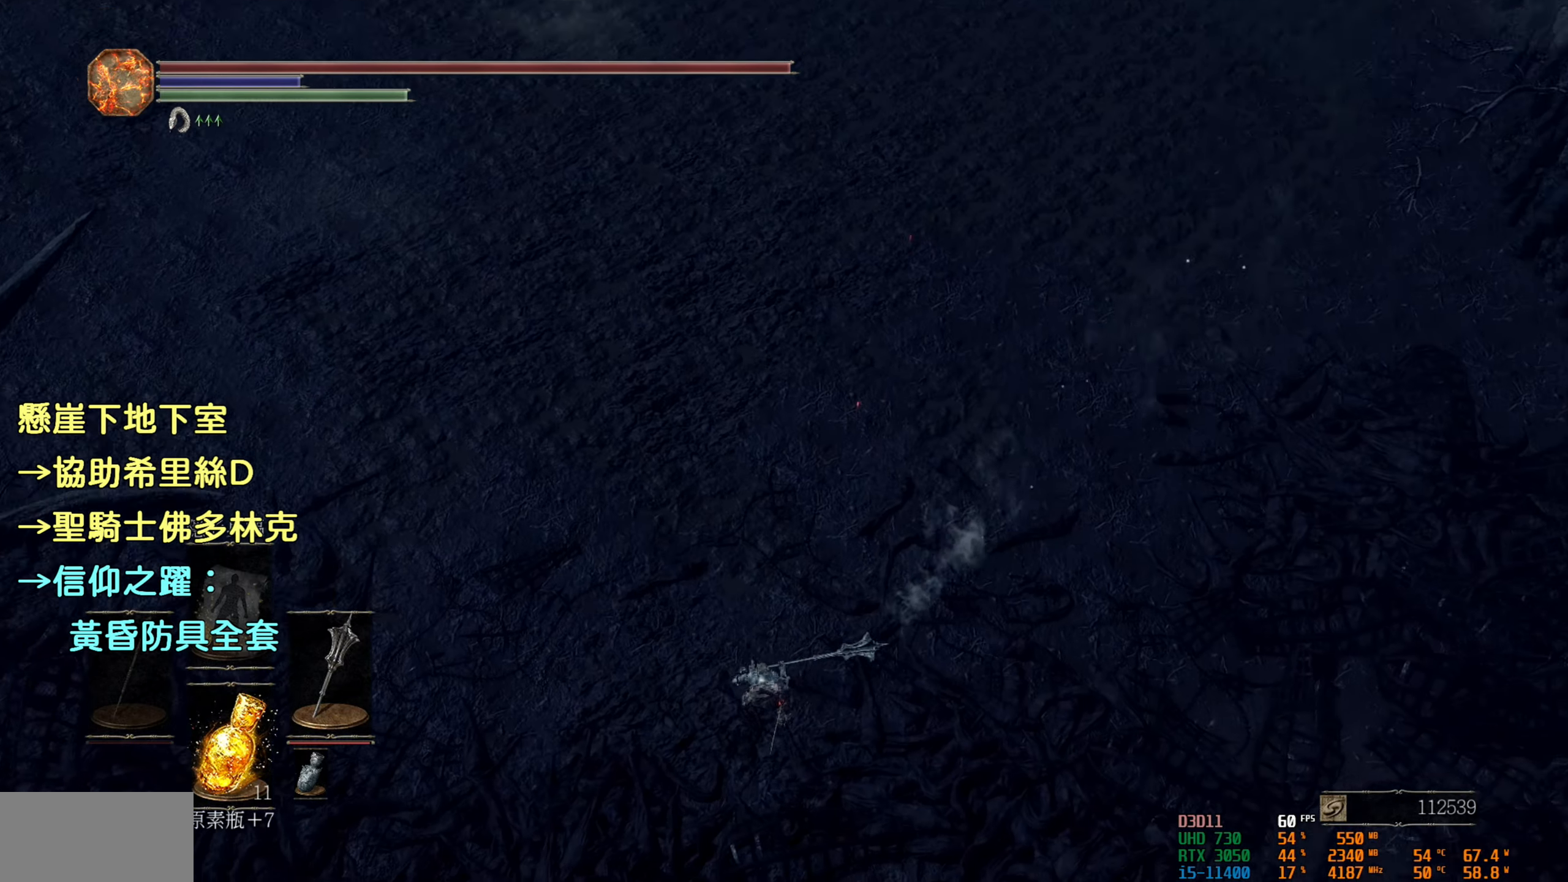
{"buttons": [], "left_stick": "center", "right_stick": "center", "events": []}
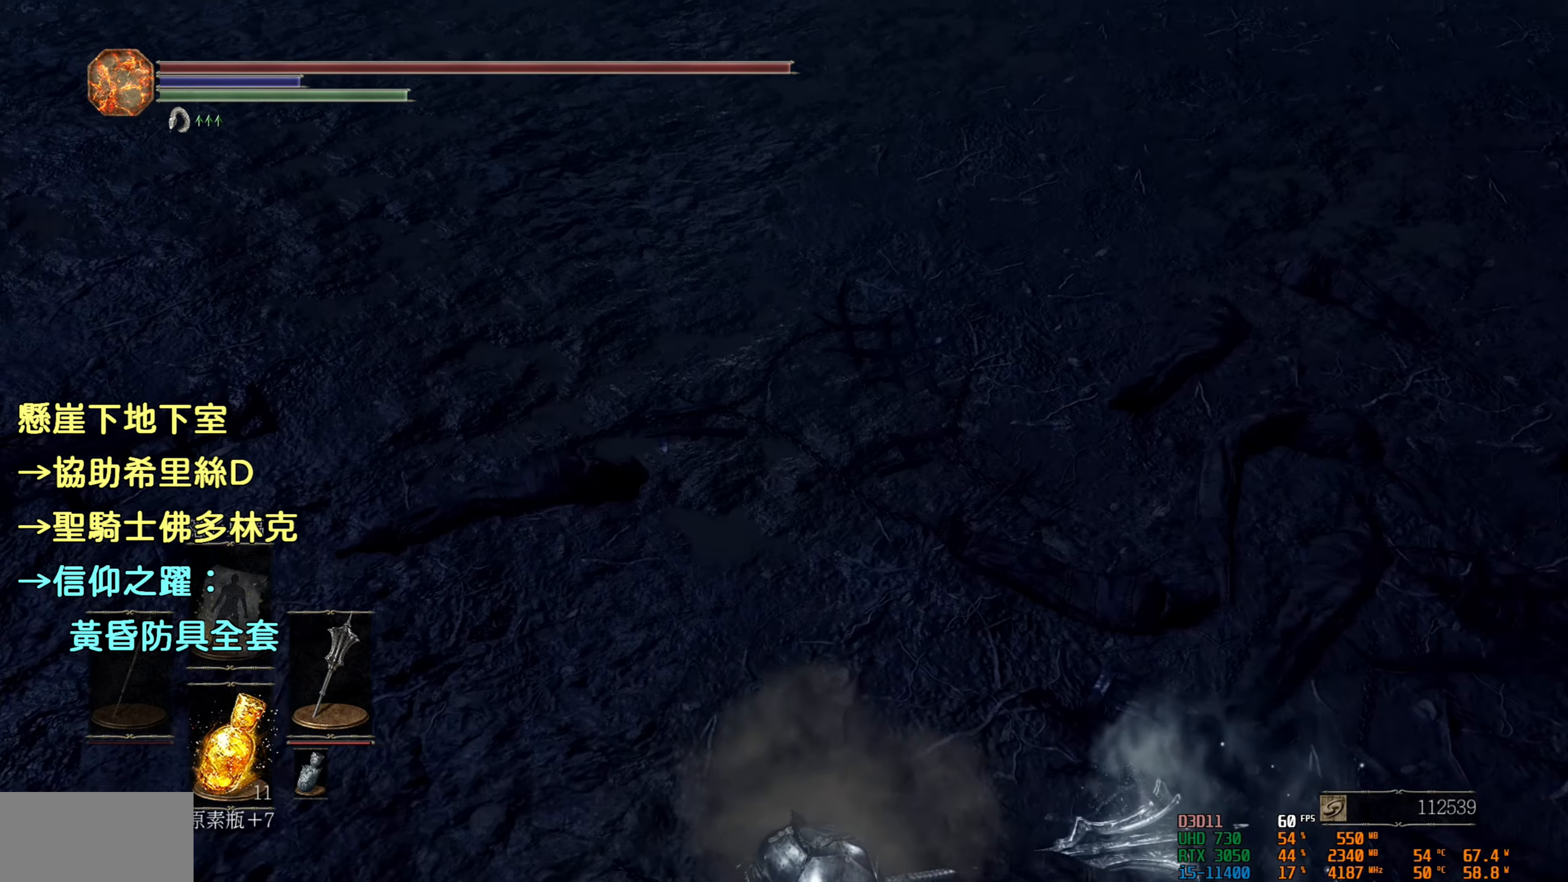
{"buttons": [], "left_stick": "center", "right_stick": "center", "events": []}
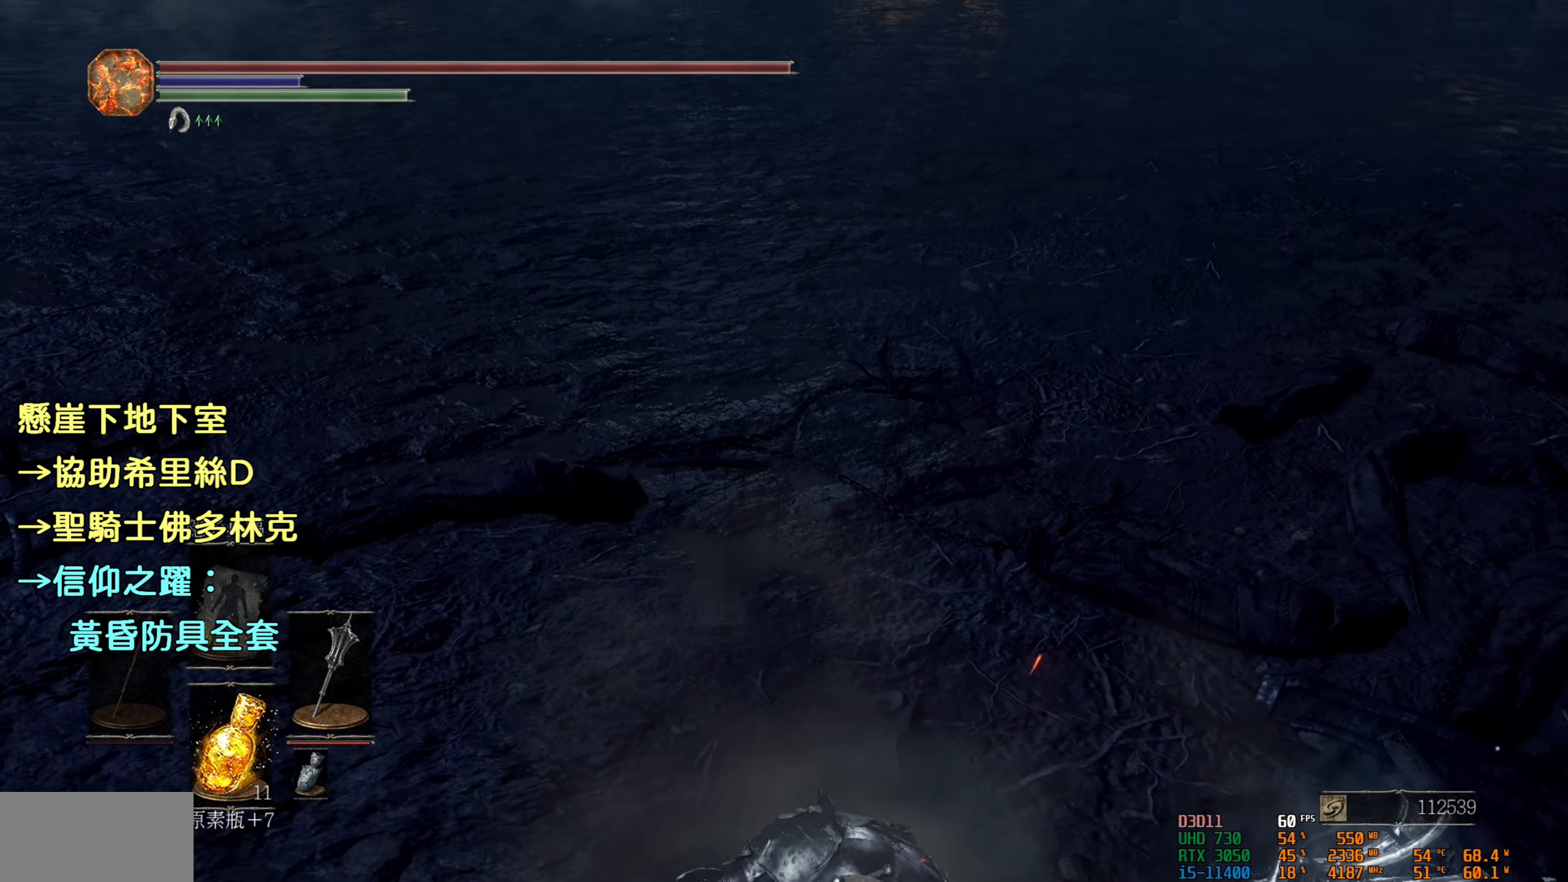
{"buttons": [], "left_stick": "center", "right_stick": "up", "events": [[500, "right_stick", "up"]]}
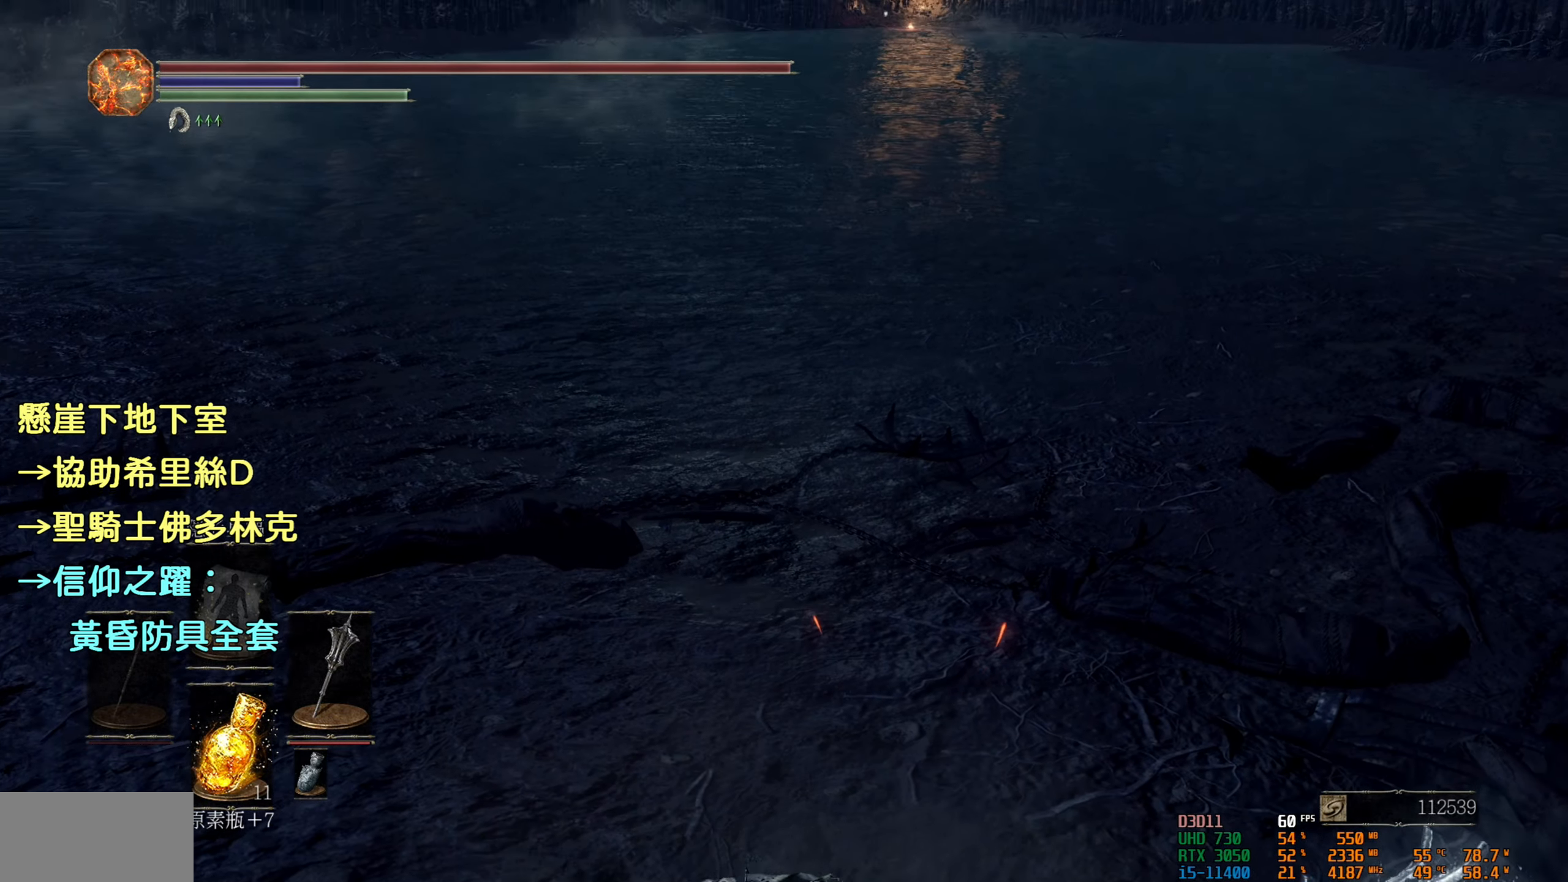
{"buttons": [], "left_stick": "up", "right_stick": "center", "events": [[283, "right_stick", "center"], [383, "left_stick", "up"]]}
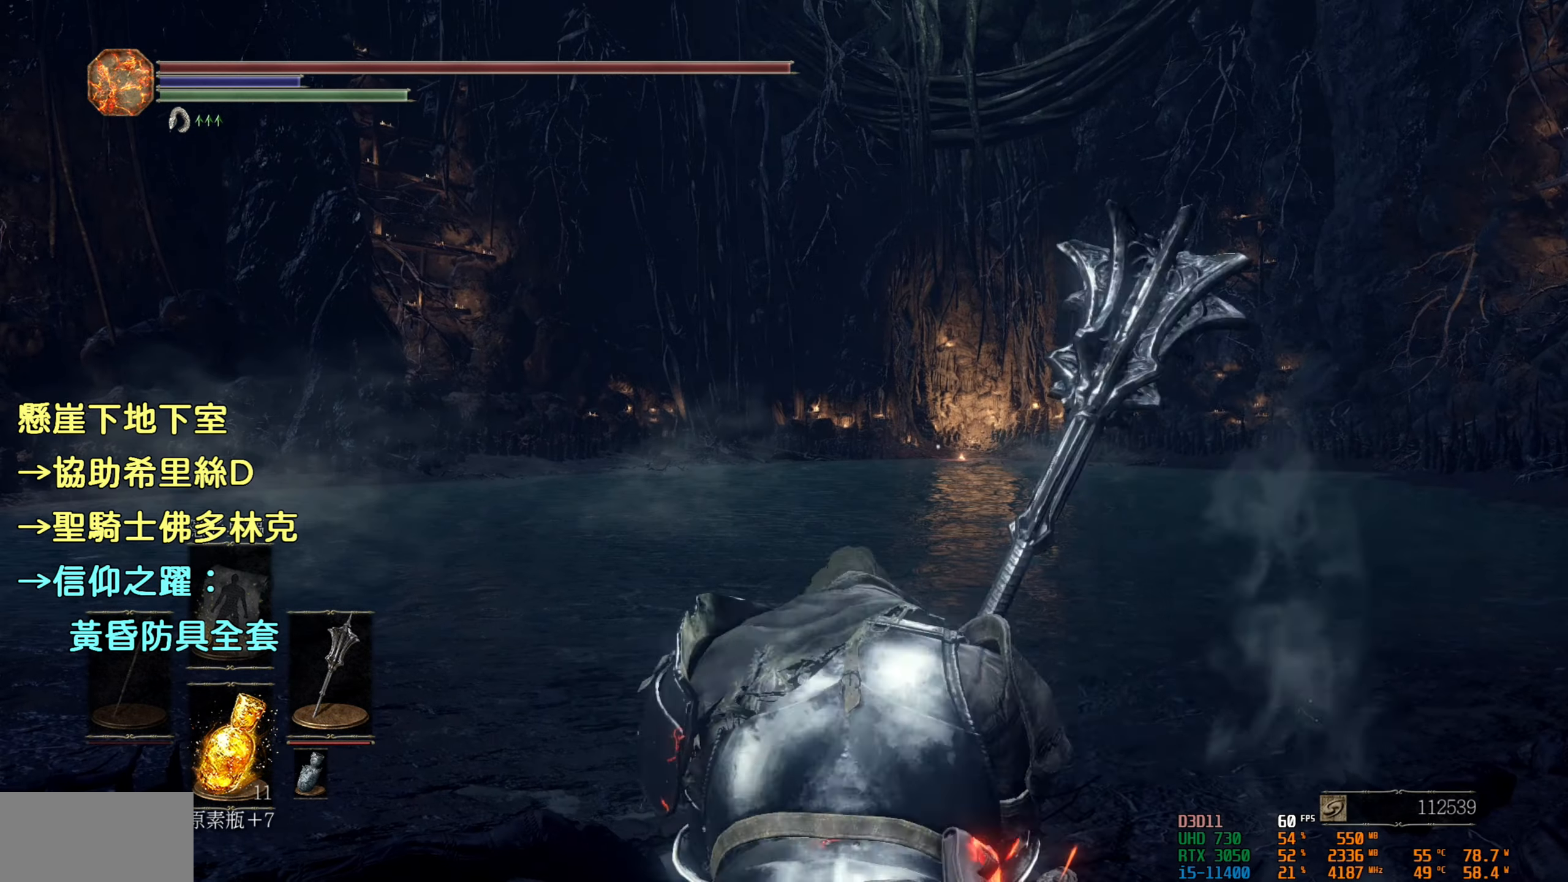
{"buttons": ["CIRCLE"], "left_stick": "up", "right_stick": "center", "events": [[350, "CIRCLE", "down"]]}
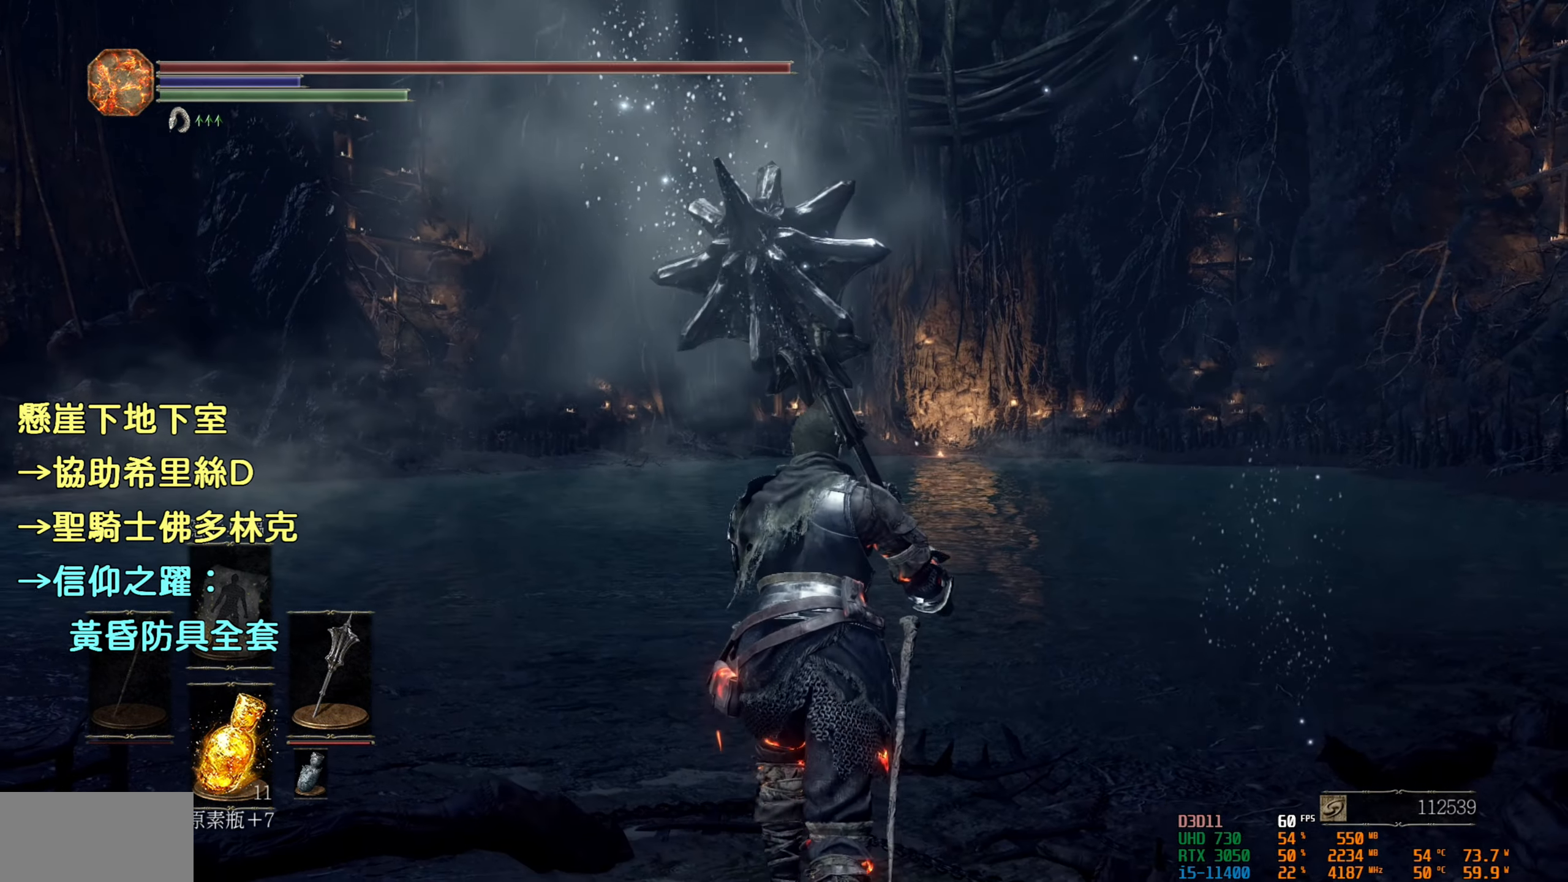
{"buttons": ["CIRCLE"], "left_stick": "up", "right_stick": "center", "events": []}
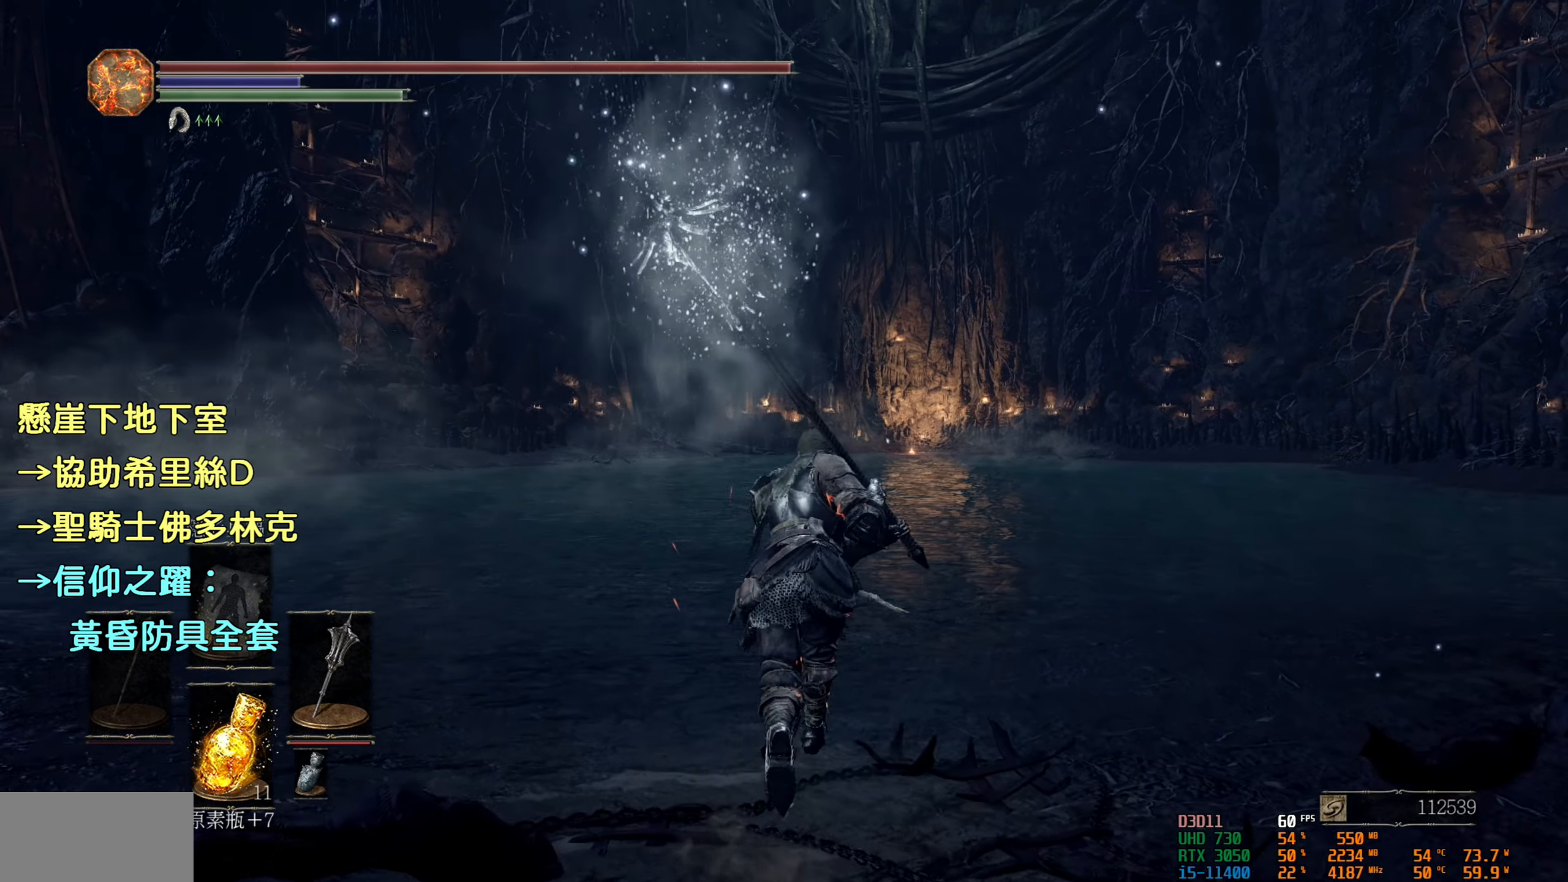
{"buttons": ["CIRCLE"], "left_stick": "up", "right_stick": "center", "events": []}
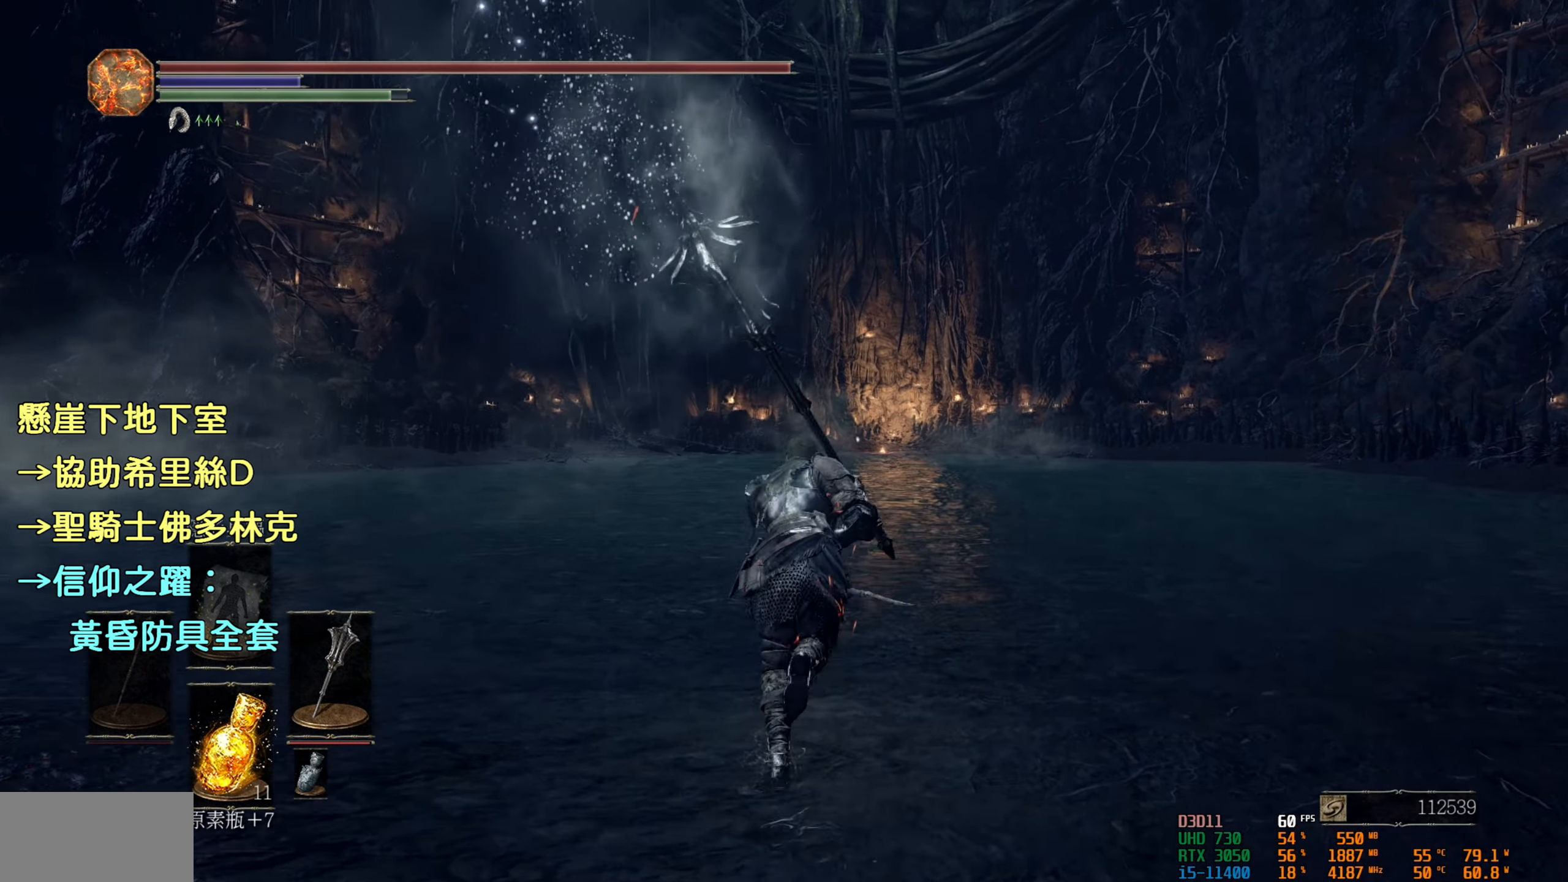
{"buttons": ["CIRCLE"], "left_stick": "up", "right_stick": "center", "events": []}
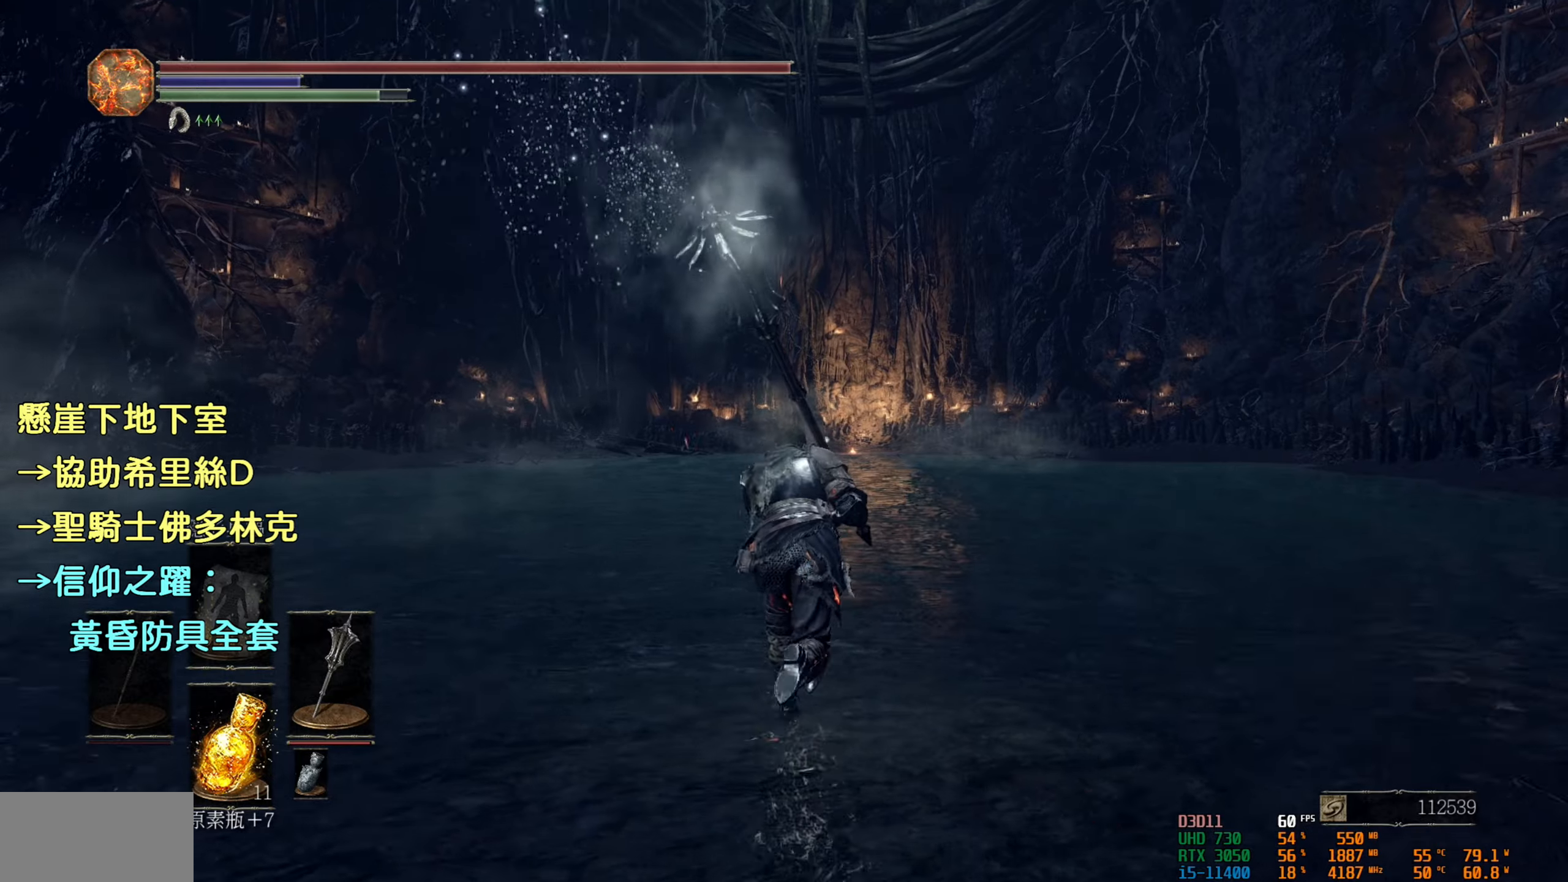
{"buttons": ["CIRCLE"], "left_stick": "up", "right_stick": "center", "events": []}
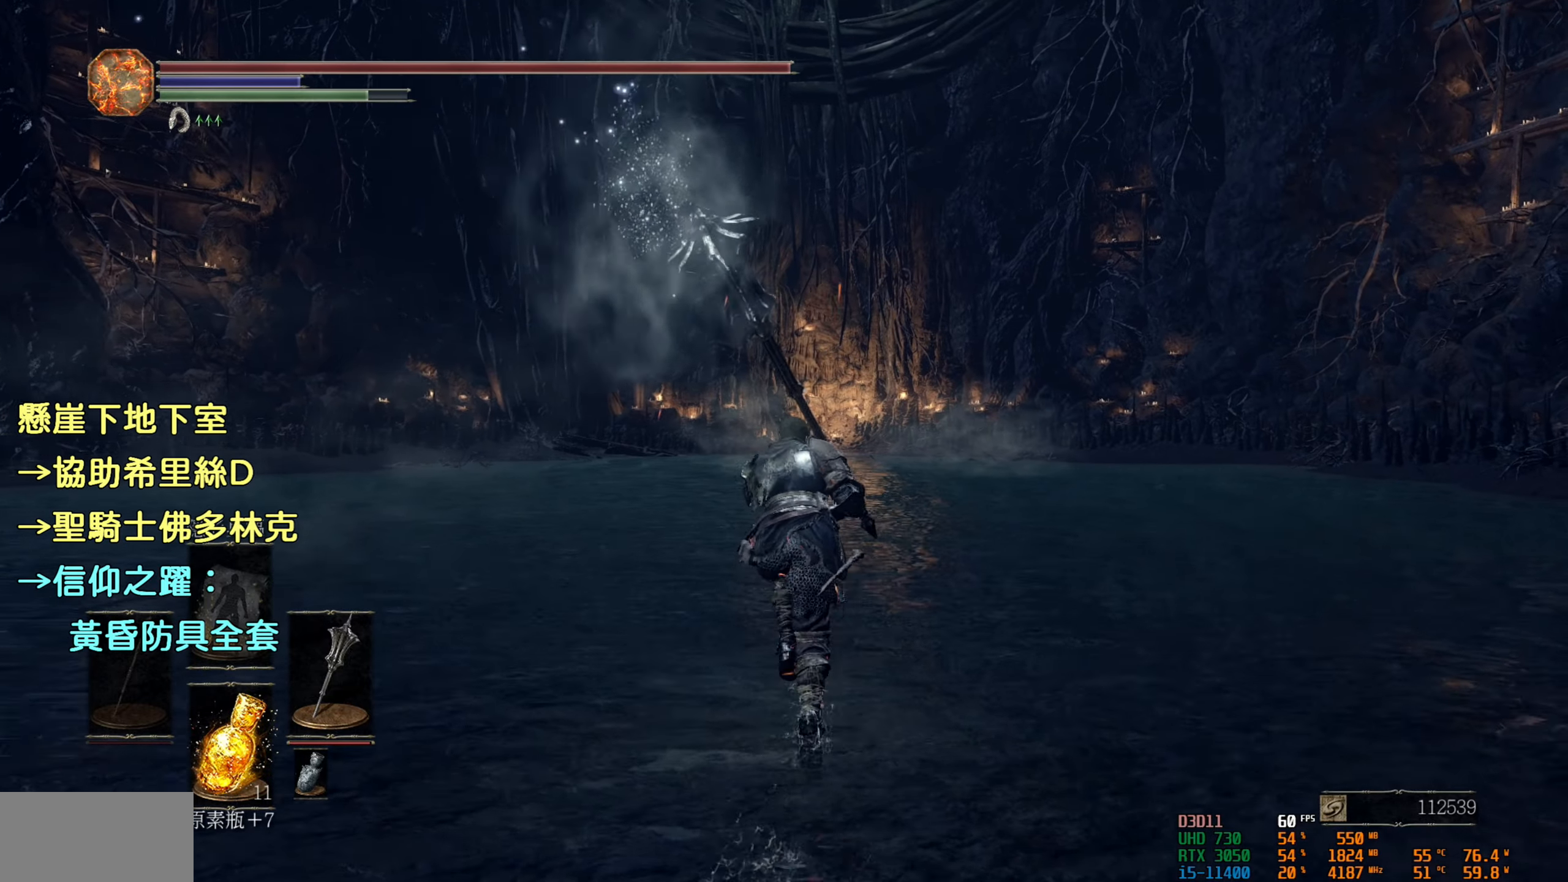
{"buttons": ["CIRCLE"], "left_stick": "up", "right_stick": "center", "events": []}